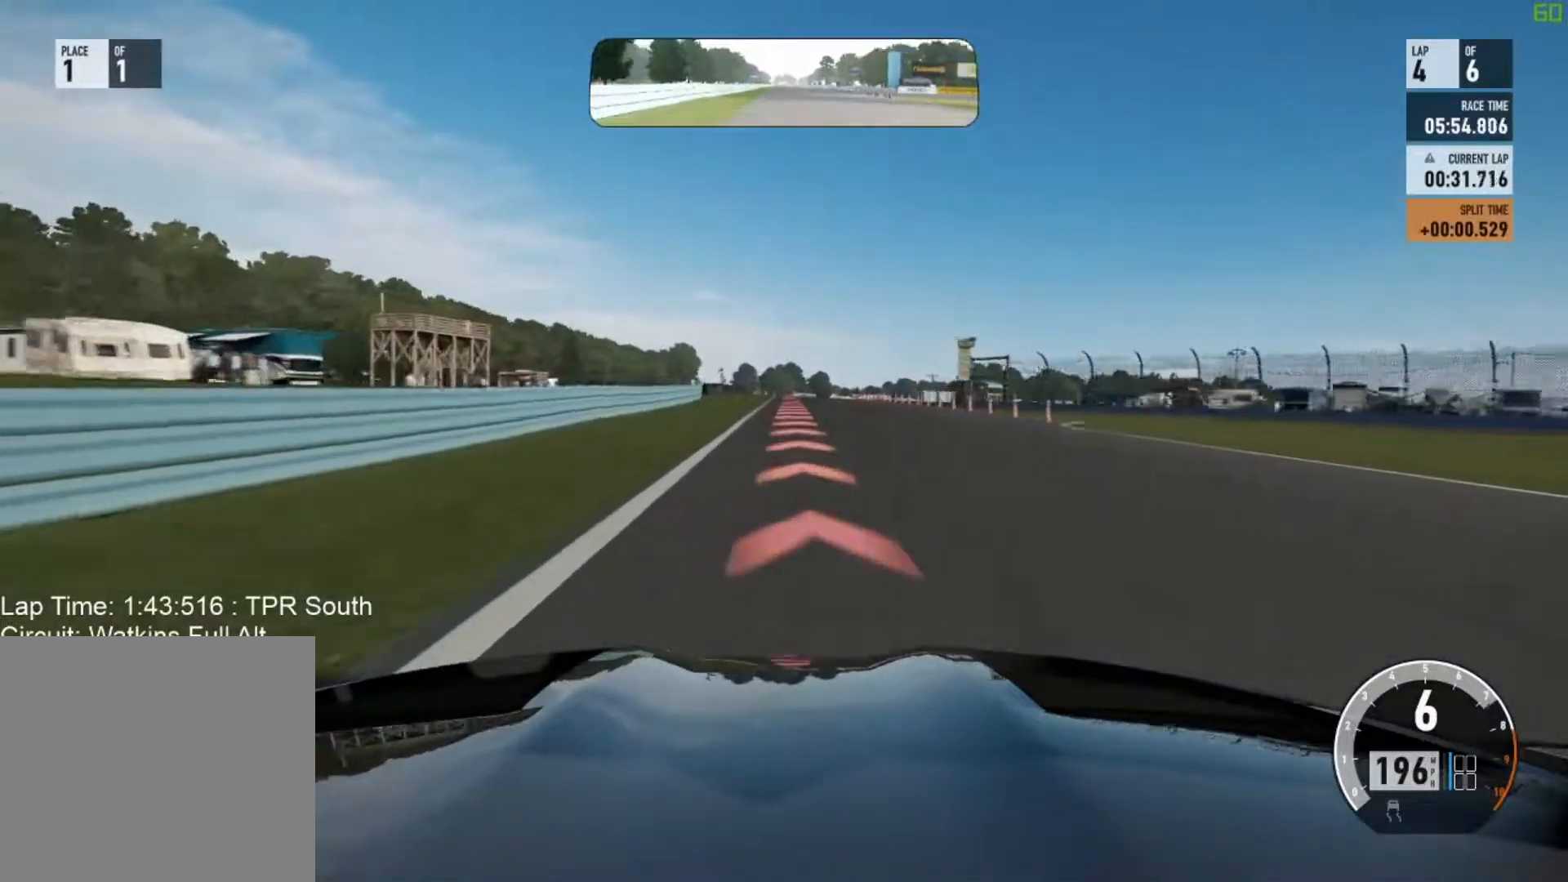
Gameplay with a controller (Xbox layout); each line is a JSON object with the inputs held at the frame after it. "events" lists button and stick changes between this image and that frame as [ms after this image, input, new state], when the widget could be followed in between. Not read: R2 right_stick.
{"buttons": ["L2"], "left_stick": "center", "events": [[100, "left_stick", "up-right"], [117, "L2", "down"], [167, "A", "down"], [183, "X", "down"], [200, "left_stick", "center"], [333, "X", "up"], [367, "A", "up"]]}
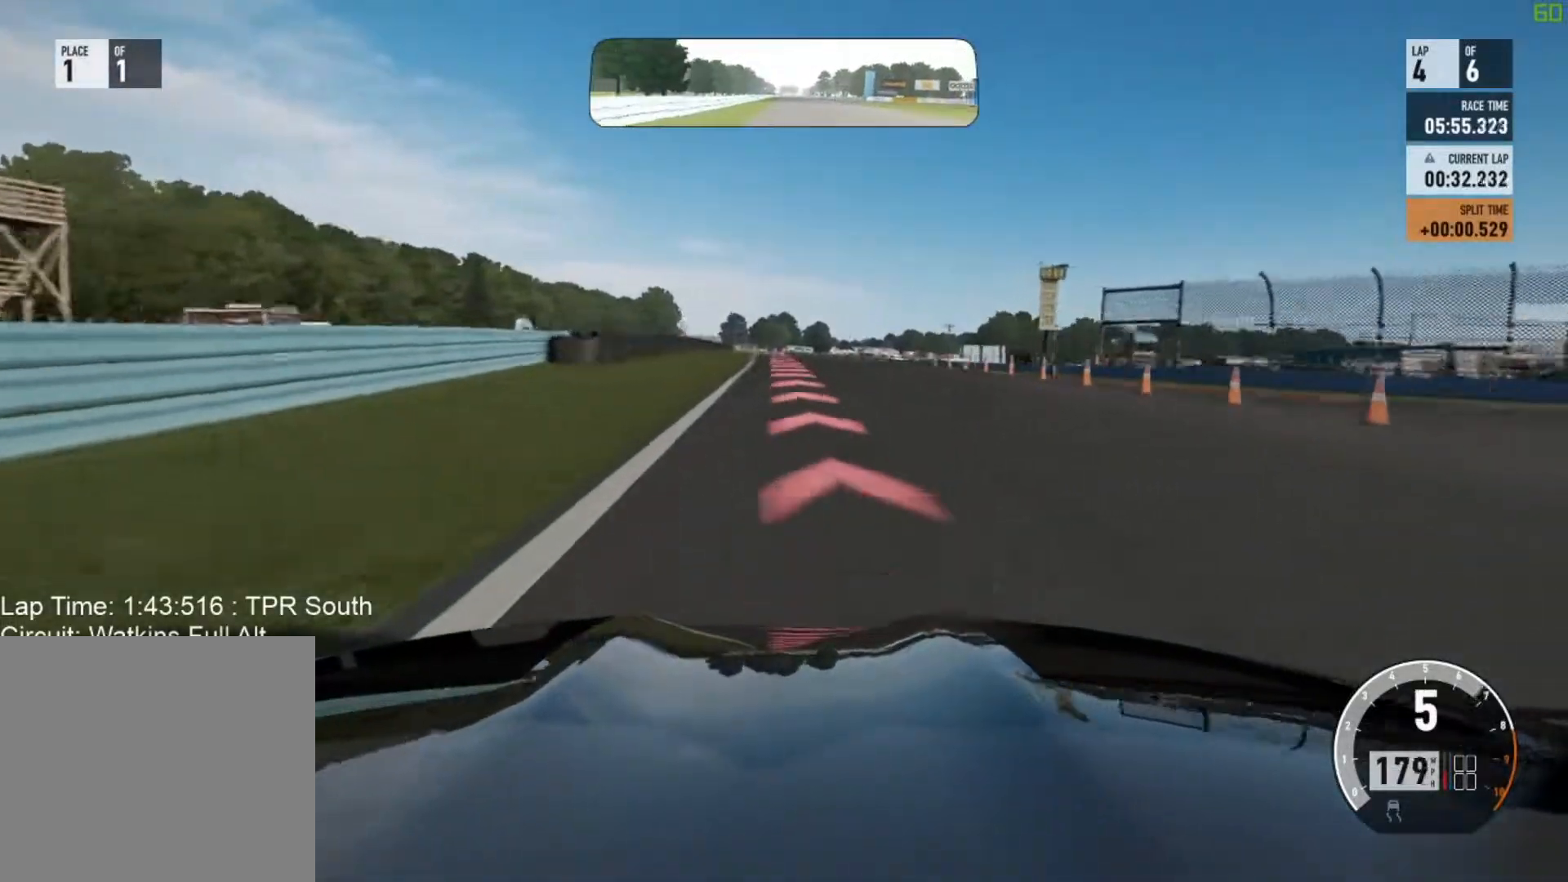
{"buttons": ["A", "L2"], "left_stick": "up-right", "events": [[300, "A", "down"], [333, "X", "down"], [467, "left_stick", "up-right"], [500, "X", "up"]]}
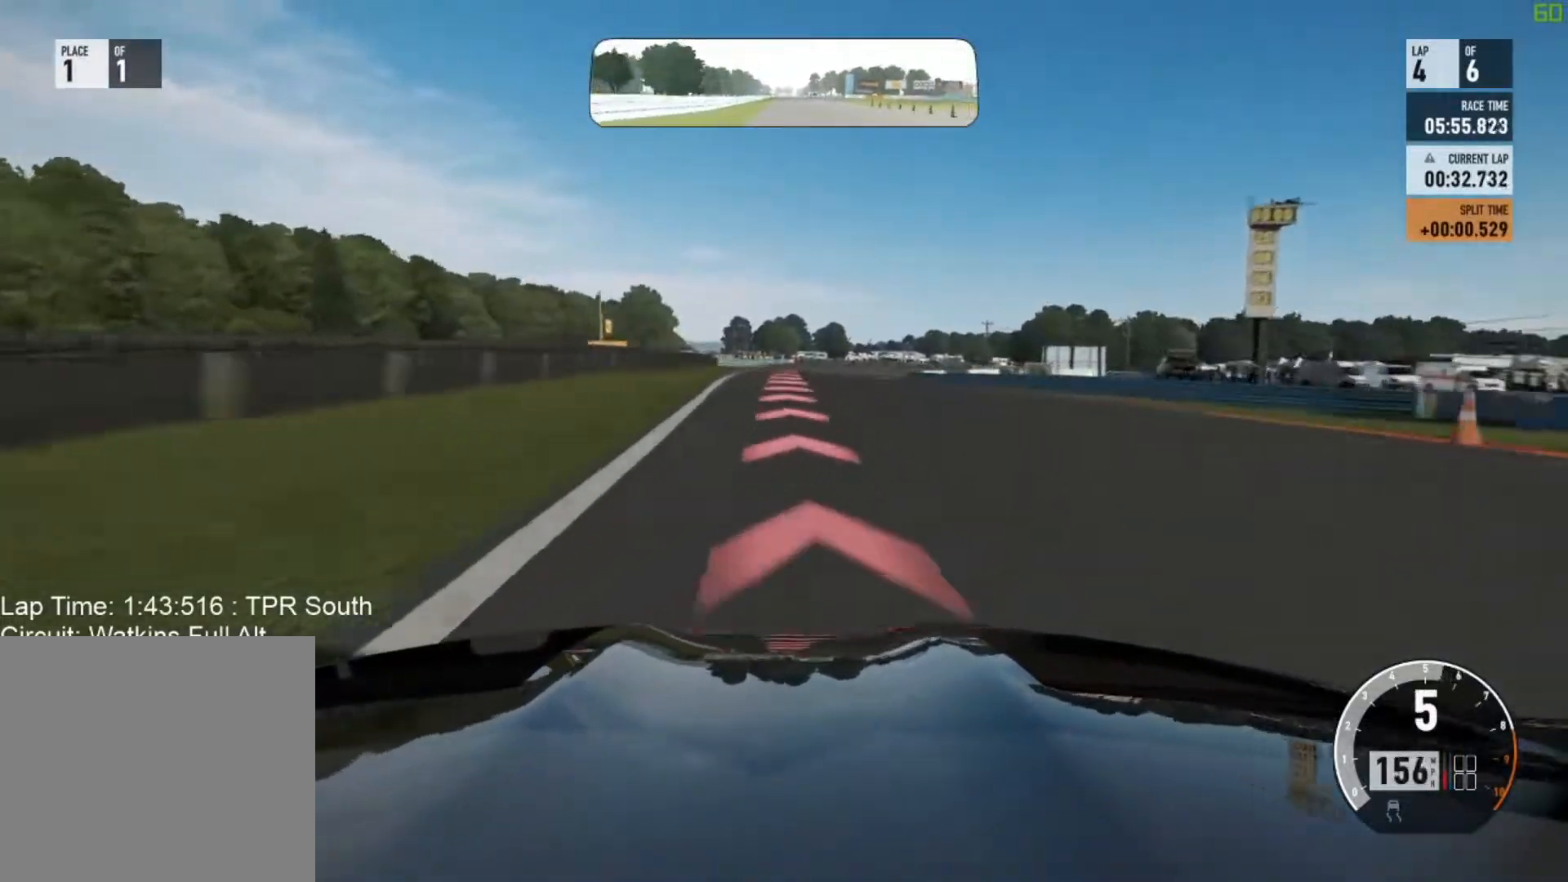
{"buttons": [], "left_stick": "right", "events": [[17, "A", "up"], [117, "left_stick", "center"], [383, "L2", "up"], [417, "left_stick", "right"]]}
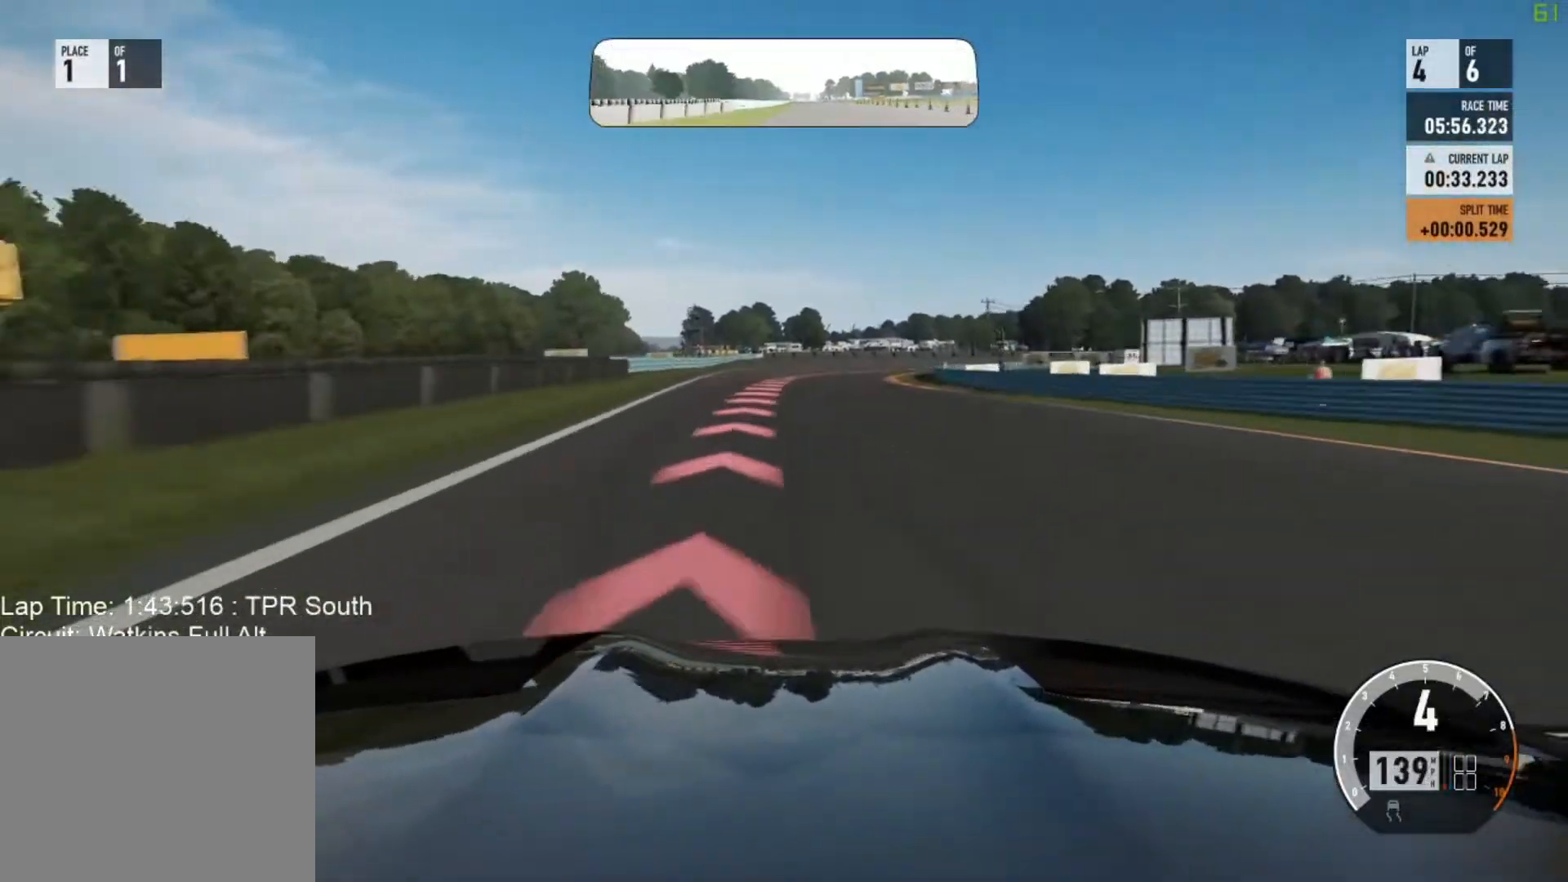
{"buttons": ["L2"], "left_stick": "right", "events": [[100, "L2", "down"], [117, "A", "down"], [200, "X", "down"], [300, "left_stick", "center"], [367, "X", "up"], [383, "A", "up"], [467, "left_stick", "right"]]}
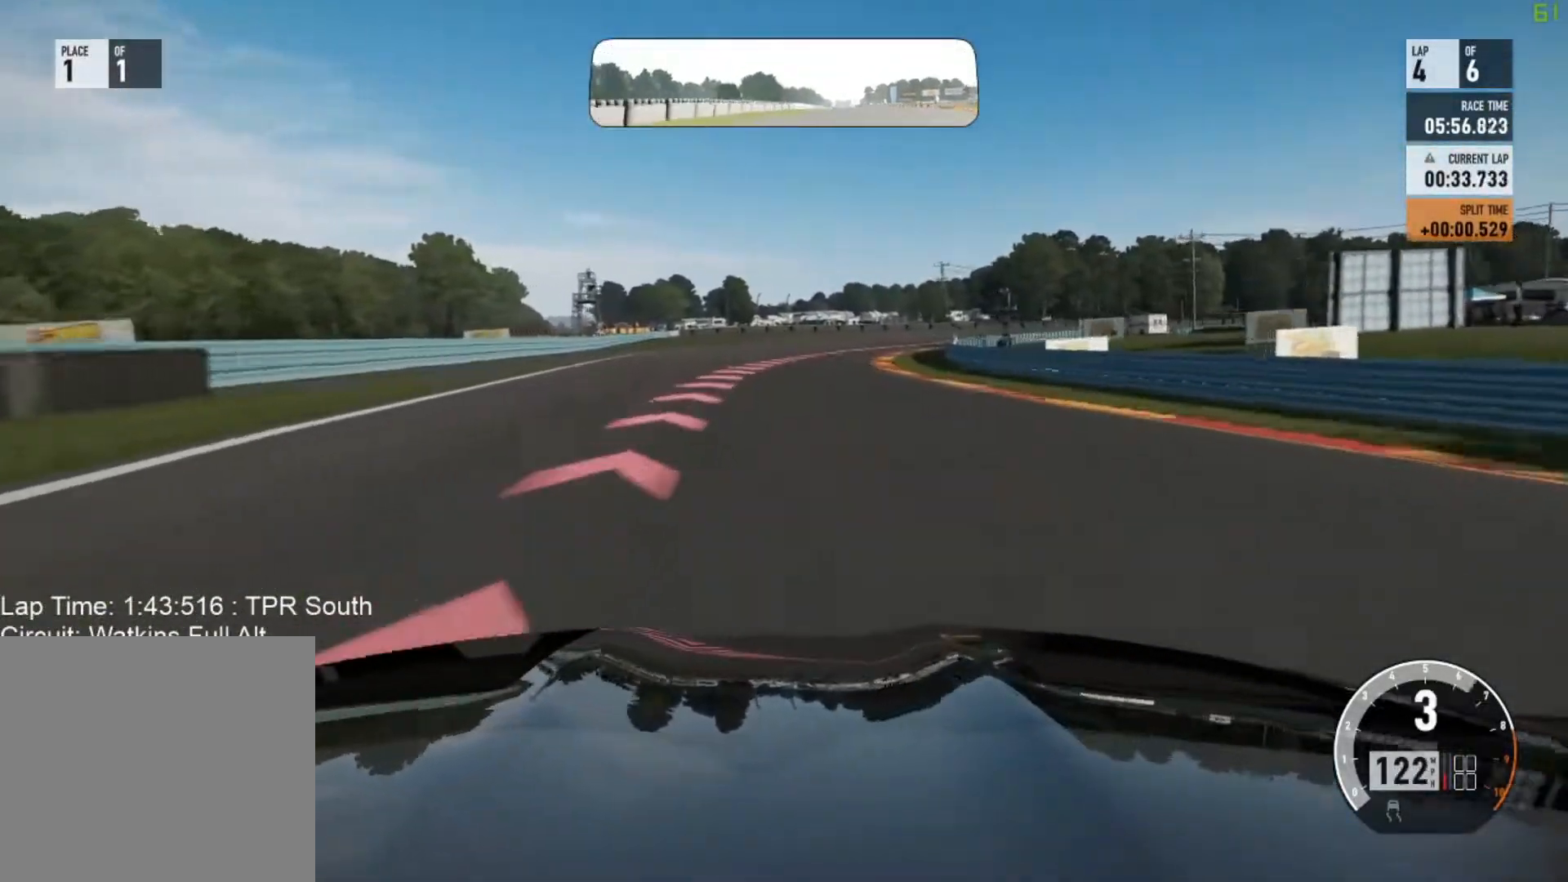
{"buttons": ["L2"], "left_stick": "right", "events": []}
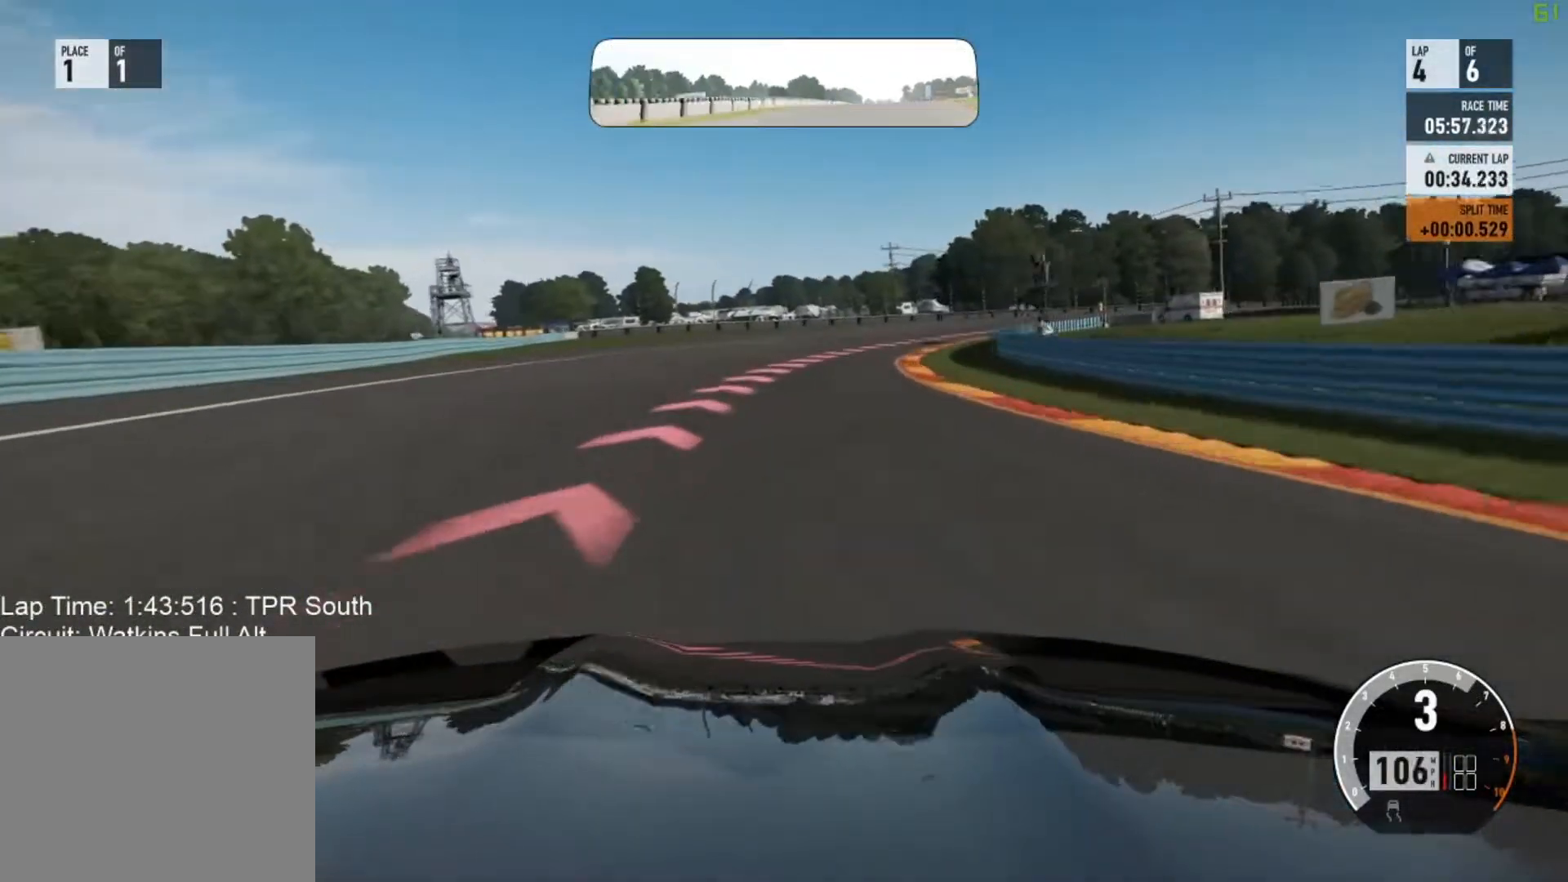
{"buttons": [], "left_stick": "right", "events": [[367, "L2", "up"]]}
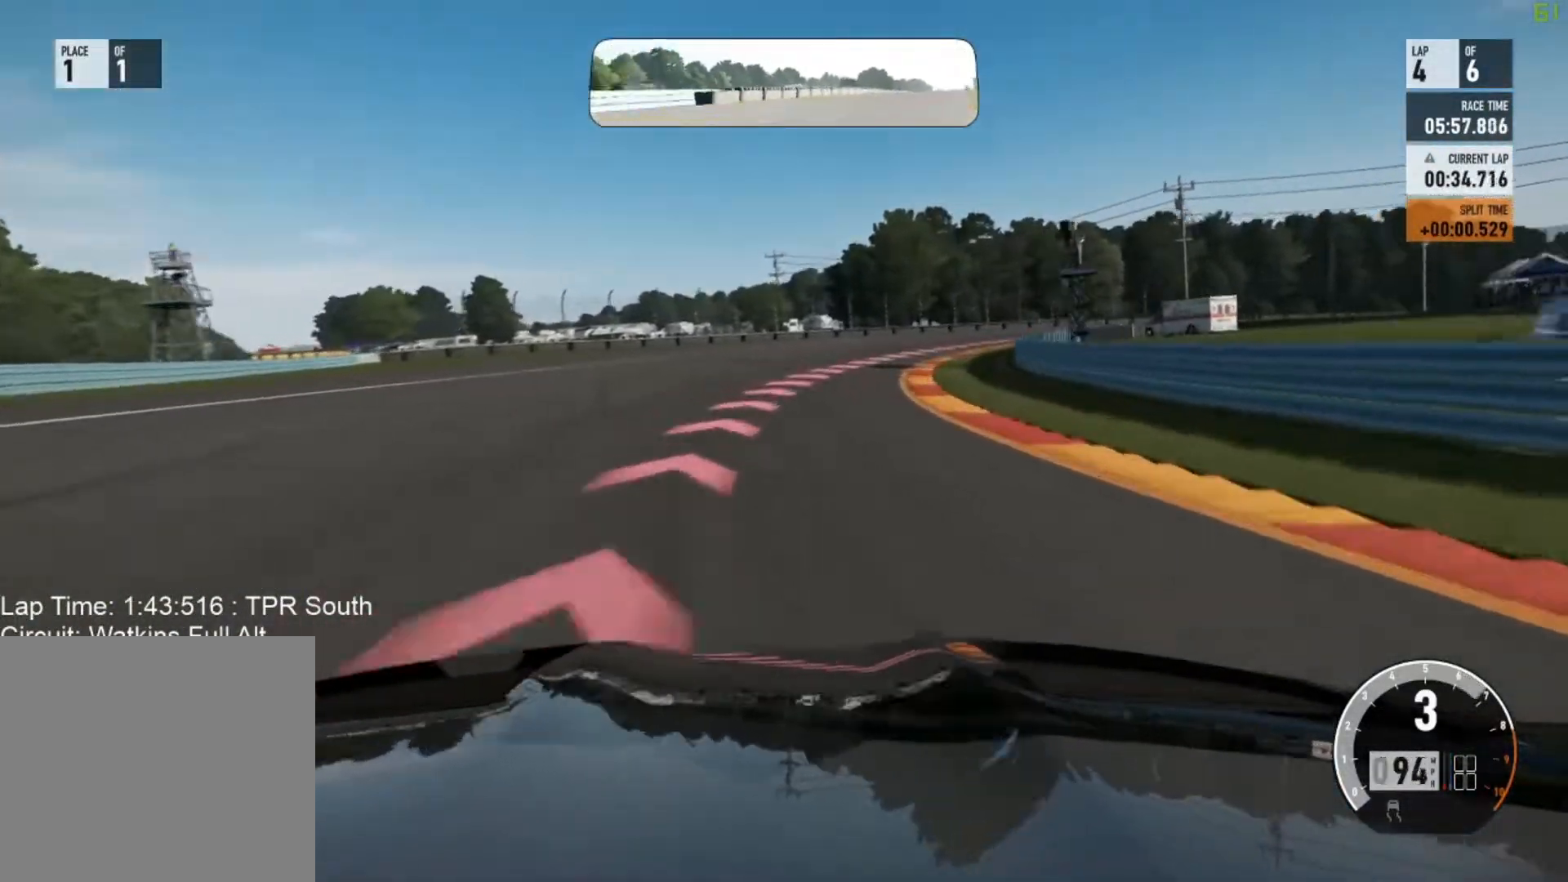
{"buttons": [], "left_stick": "right", "events": []}
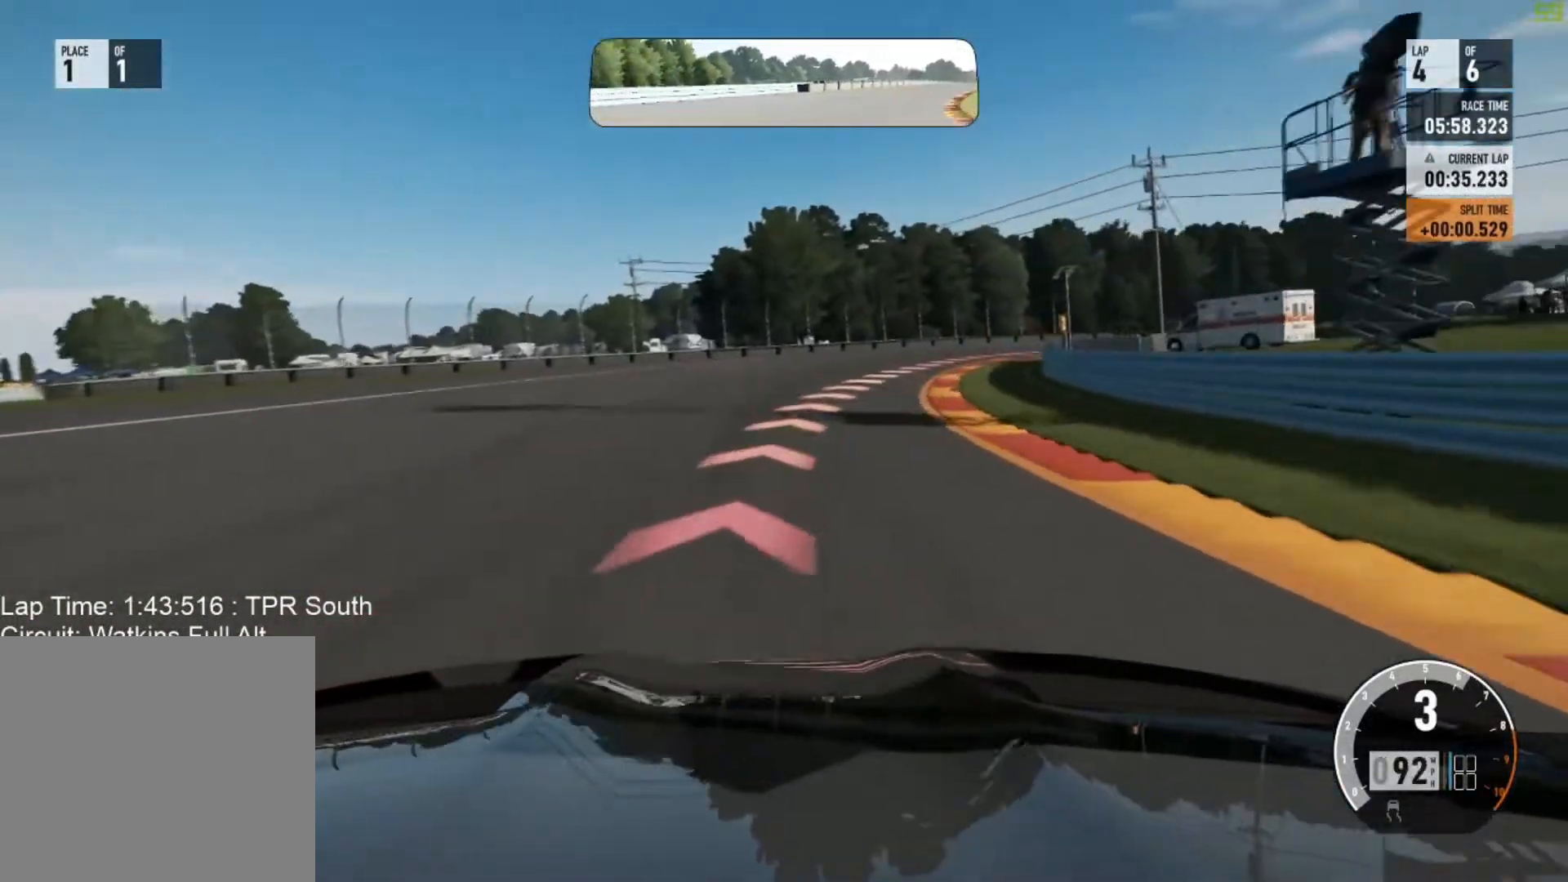
{"buttons": [], "left_stick": "right", "events": []}
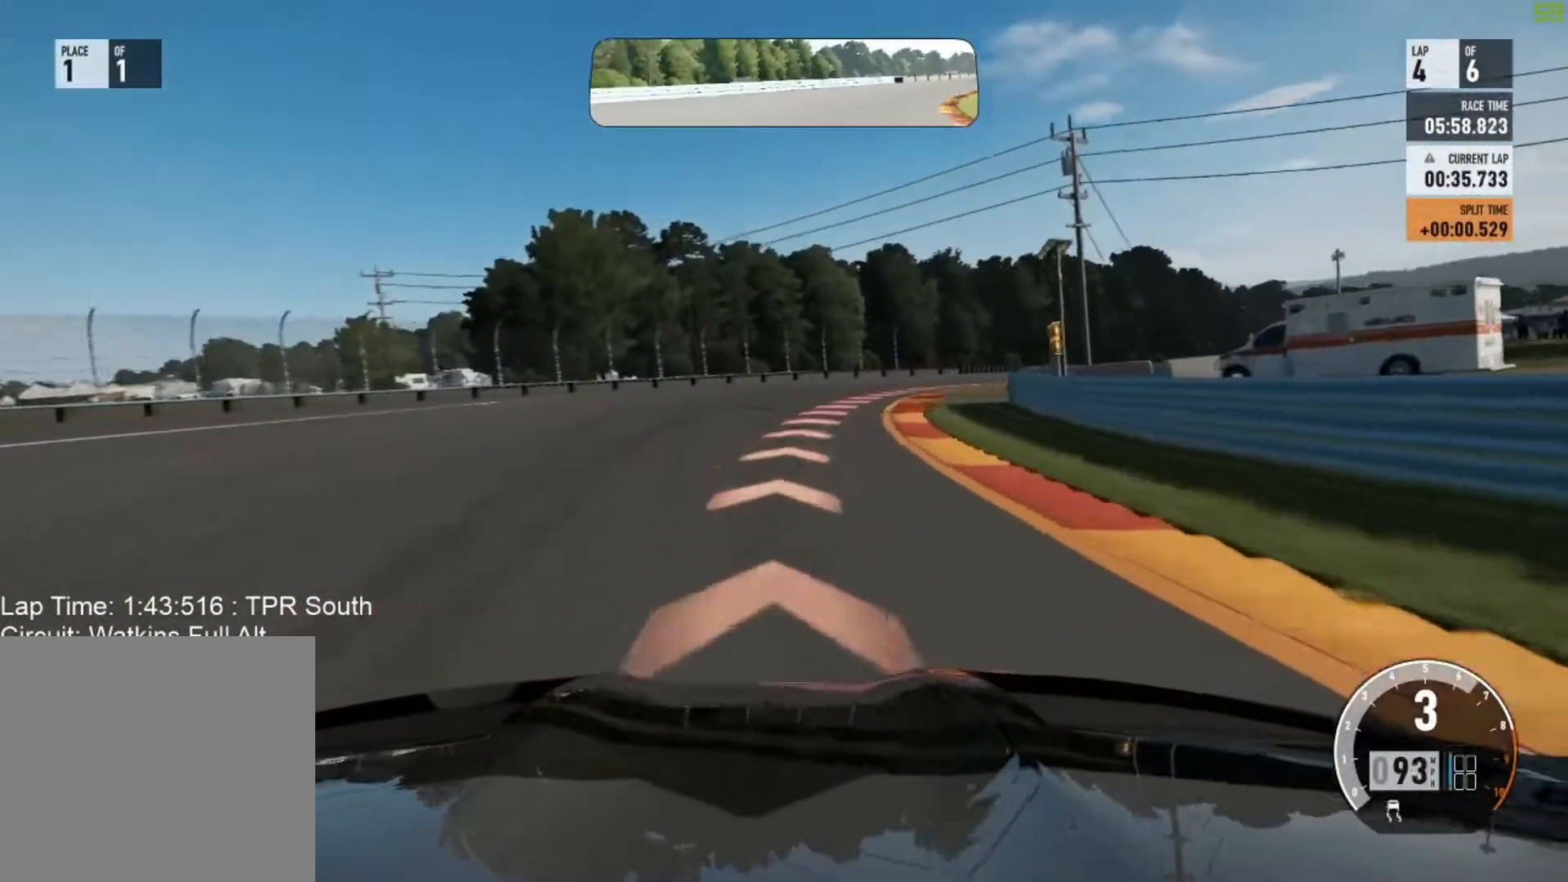
{"buttons": [], "left_stick": "right", "events": []}
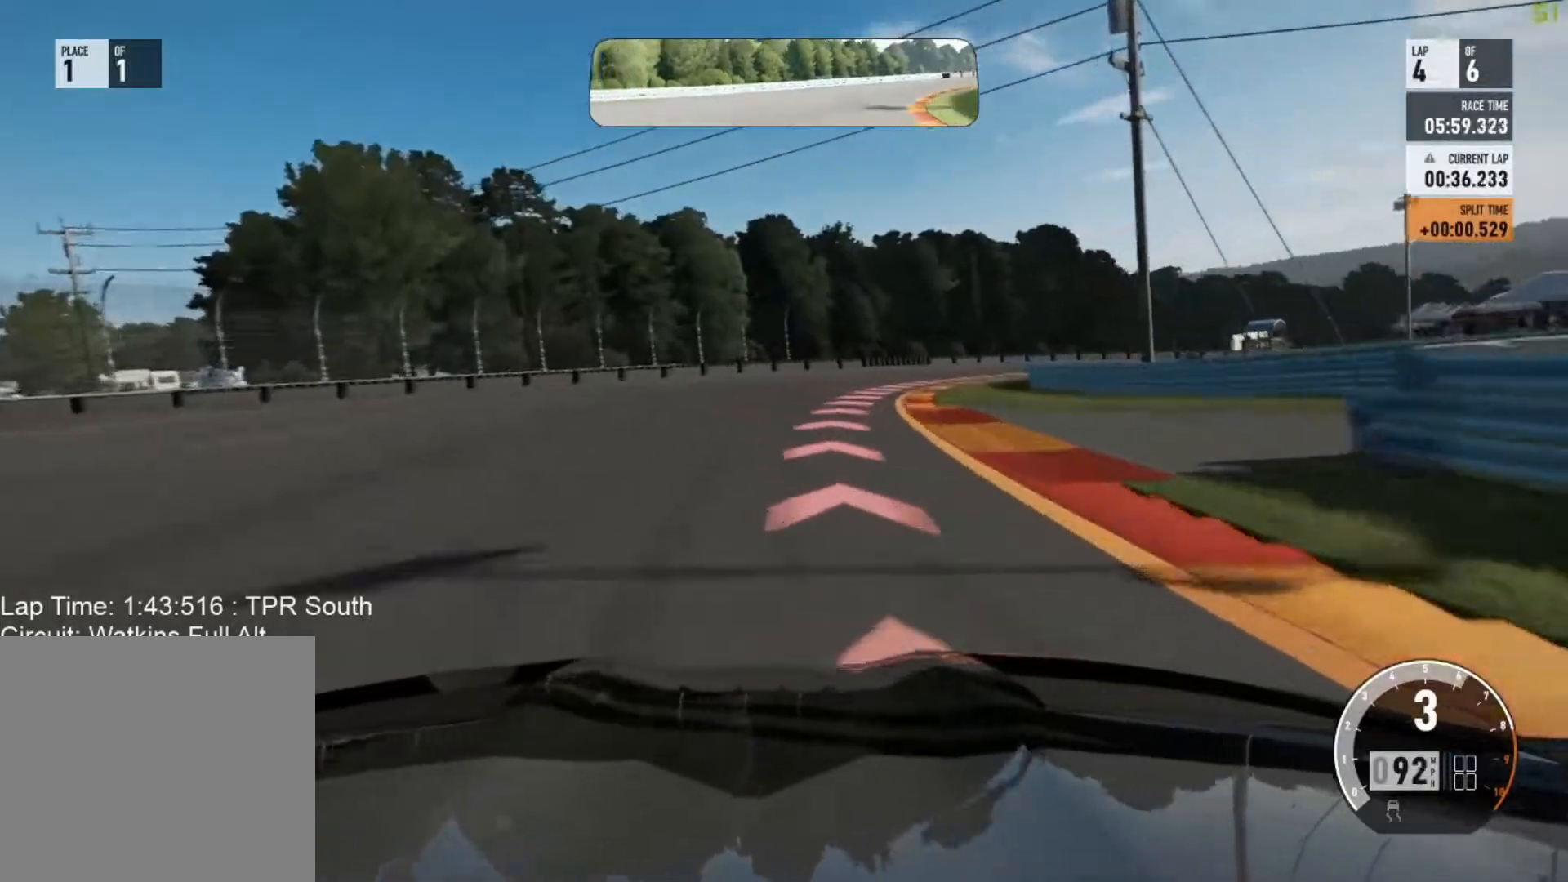
{"buttons": [], "left_stick": "right", "events": []}
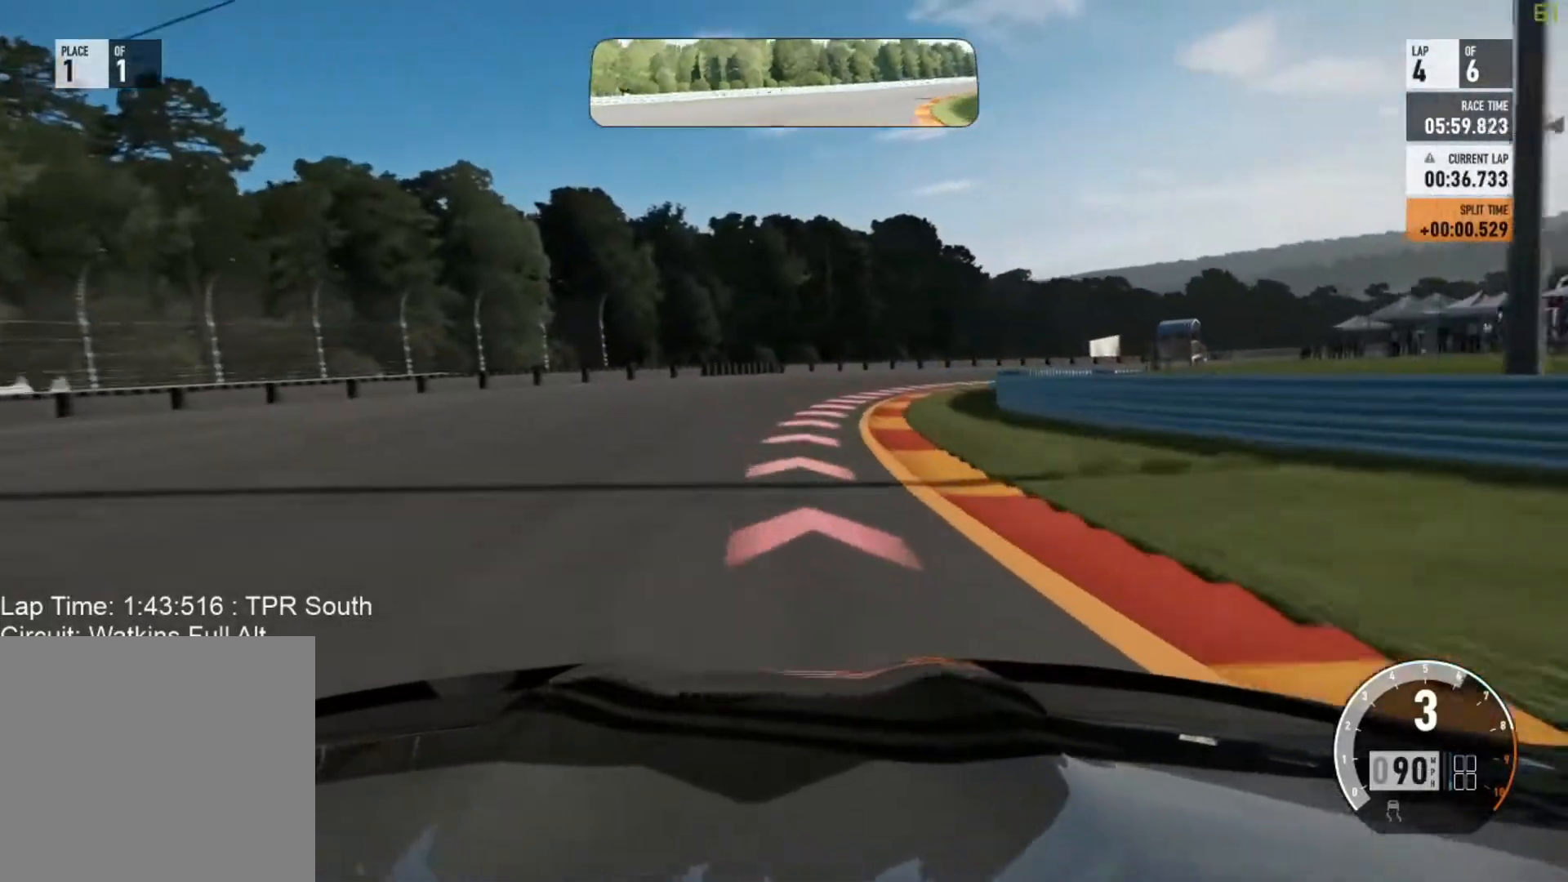
{"buttons": [], "left_stick": "right", "events": []}
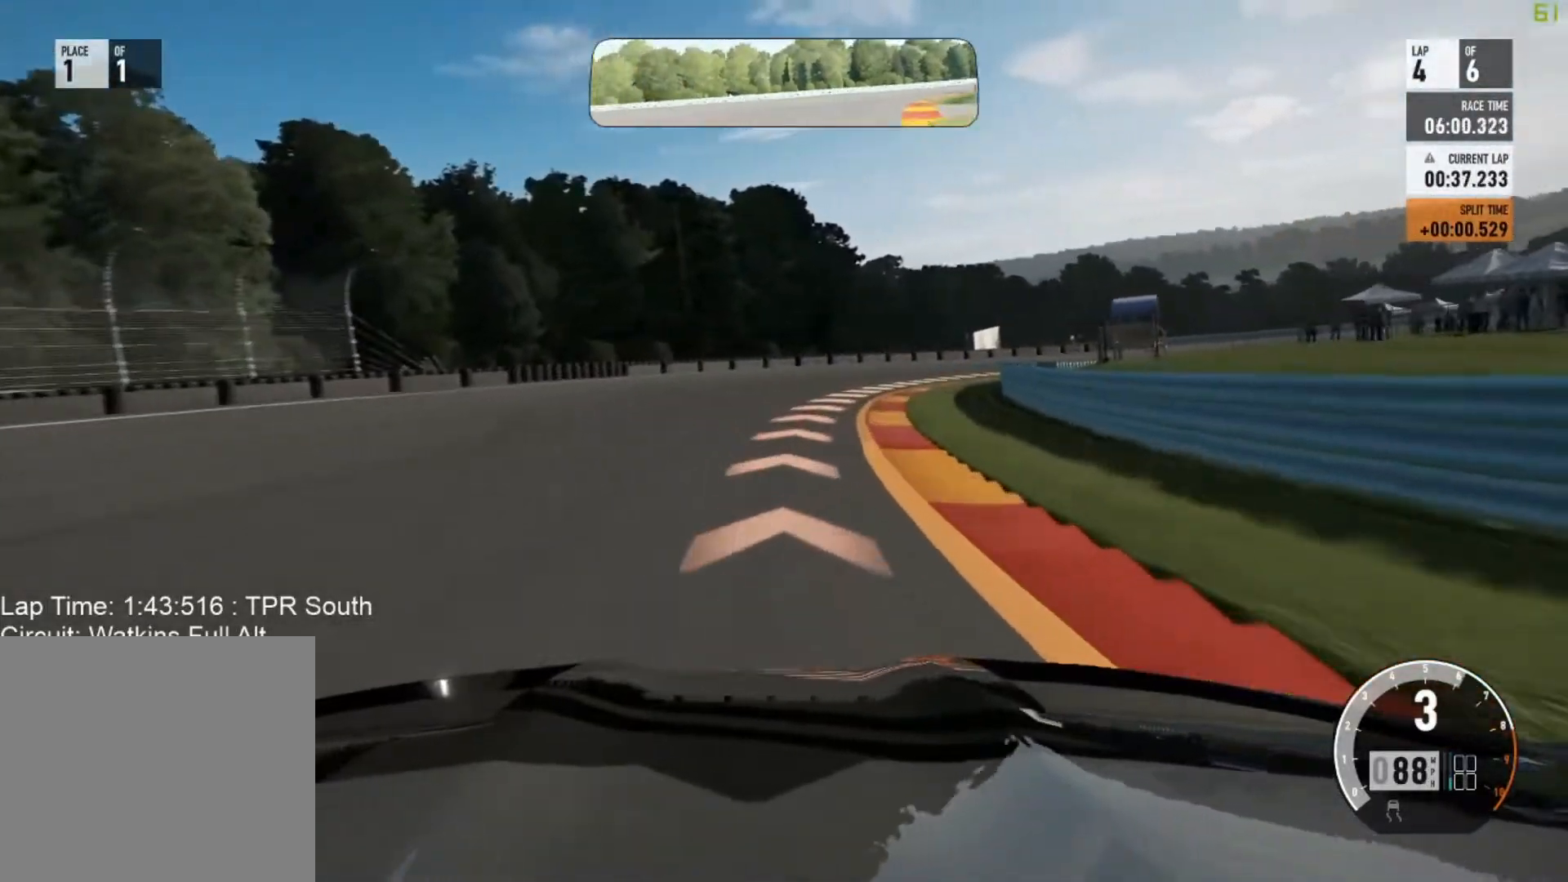
{"buttons": [], "left_stick": "right", "events": []}
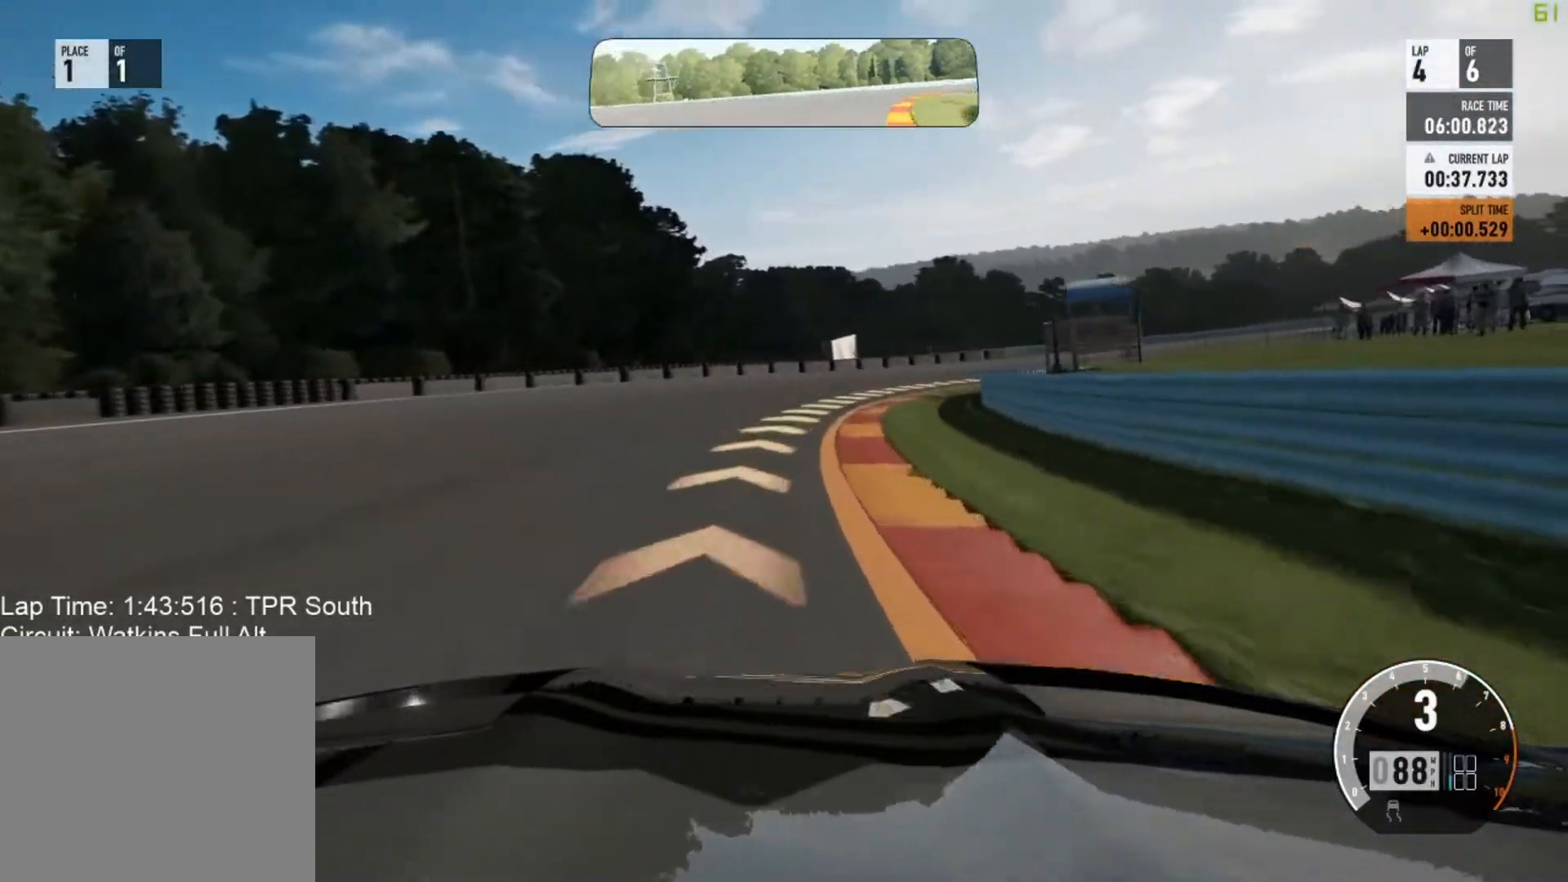
{"buttons": [], "left_stick": "right", "events": [[267, "left_stick", "center"], [367, "left_stick", "right"]]}
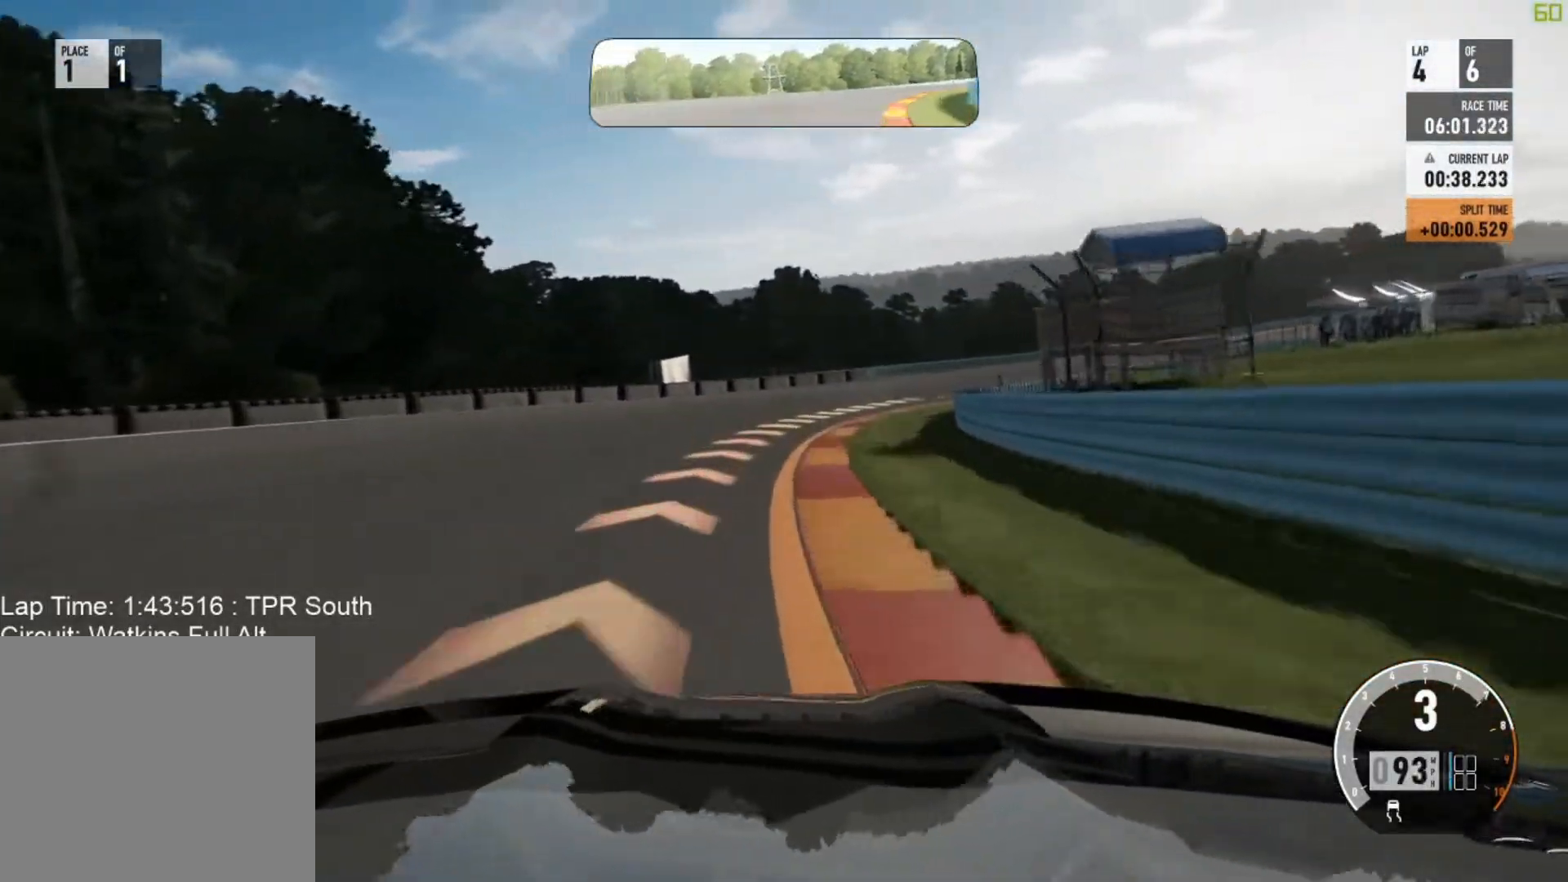
{"buttons": [], "left_stick": "right", "events": [[217, "left_stick", "center"], [333, "left_stick", "up-left"], [450, "left_stick", "right"]]}
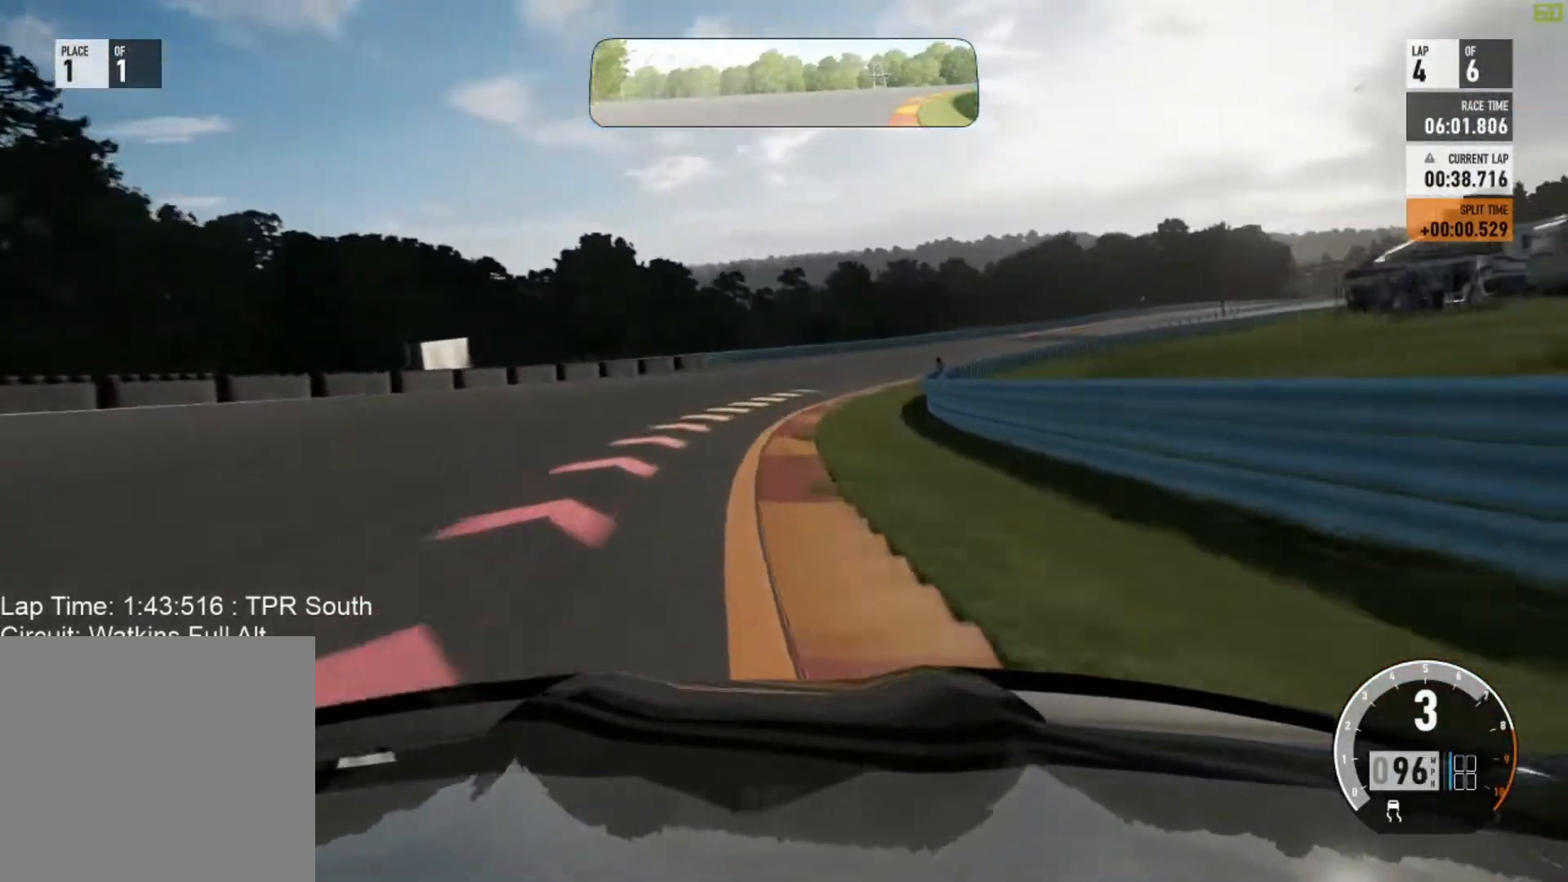
{"buttons": [], "left_stick": "right", "events": [[183, "left_stick", "left"], [267, "left_stick", "center"], [367, "left_stick", "right"]]}
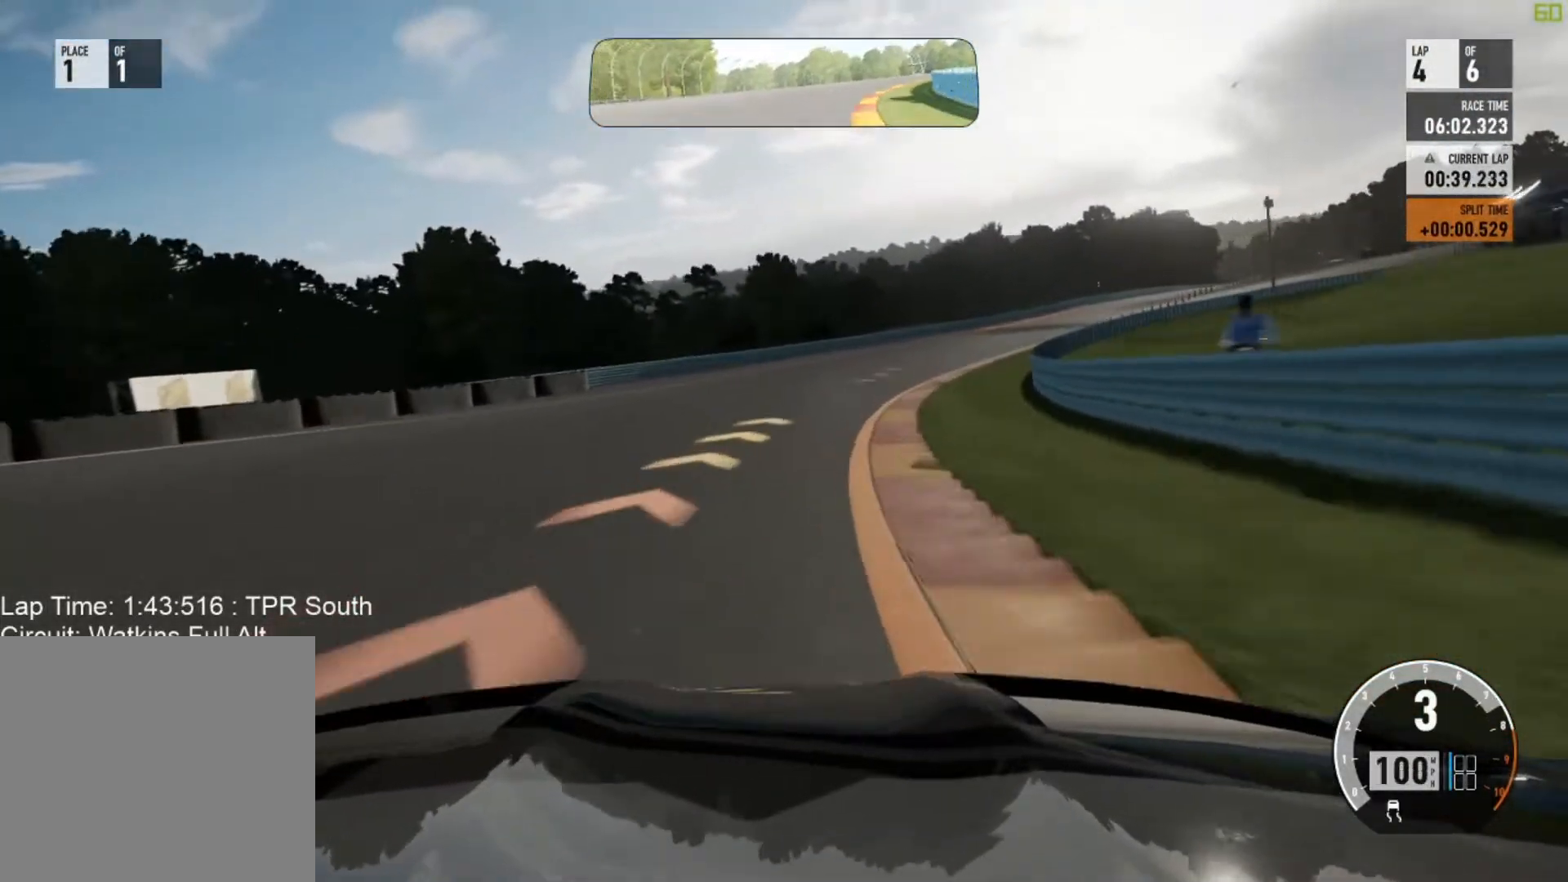
{"buttons": [], "left_stick": "center", "events": [[467, "left_stick", "center"]]}
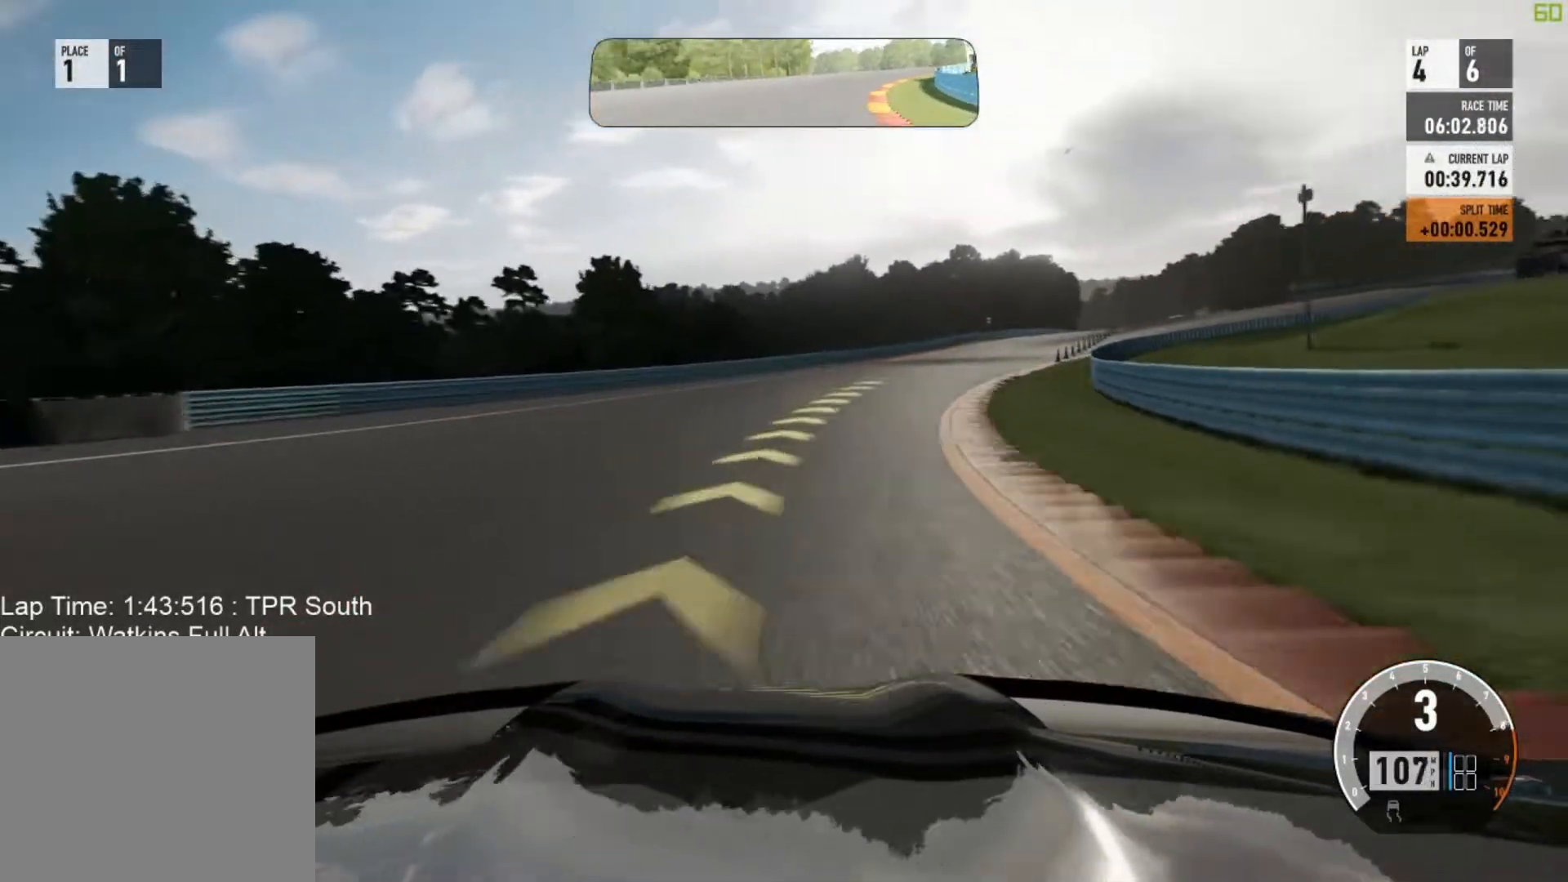
{"buttons": [], "left_stick": "right", "events": [[67, "left_stick", "right"], [350, "left_stick", "center"], [467, "left_stick", "right"]]}
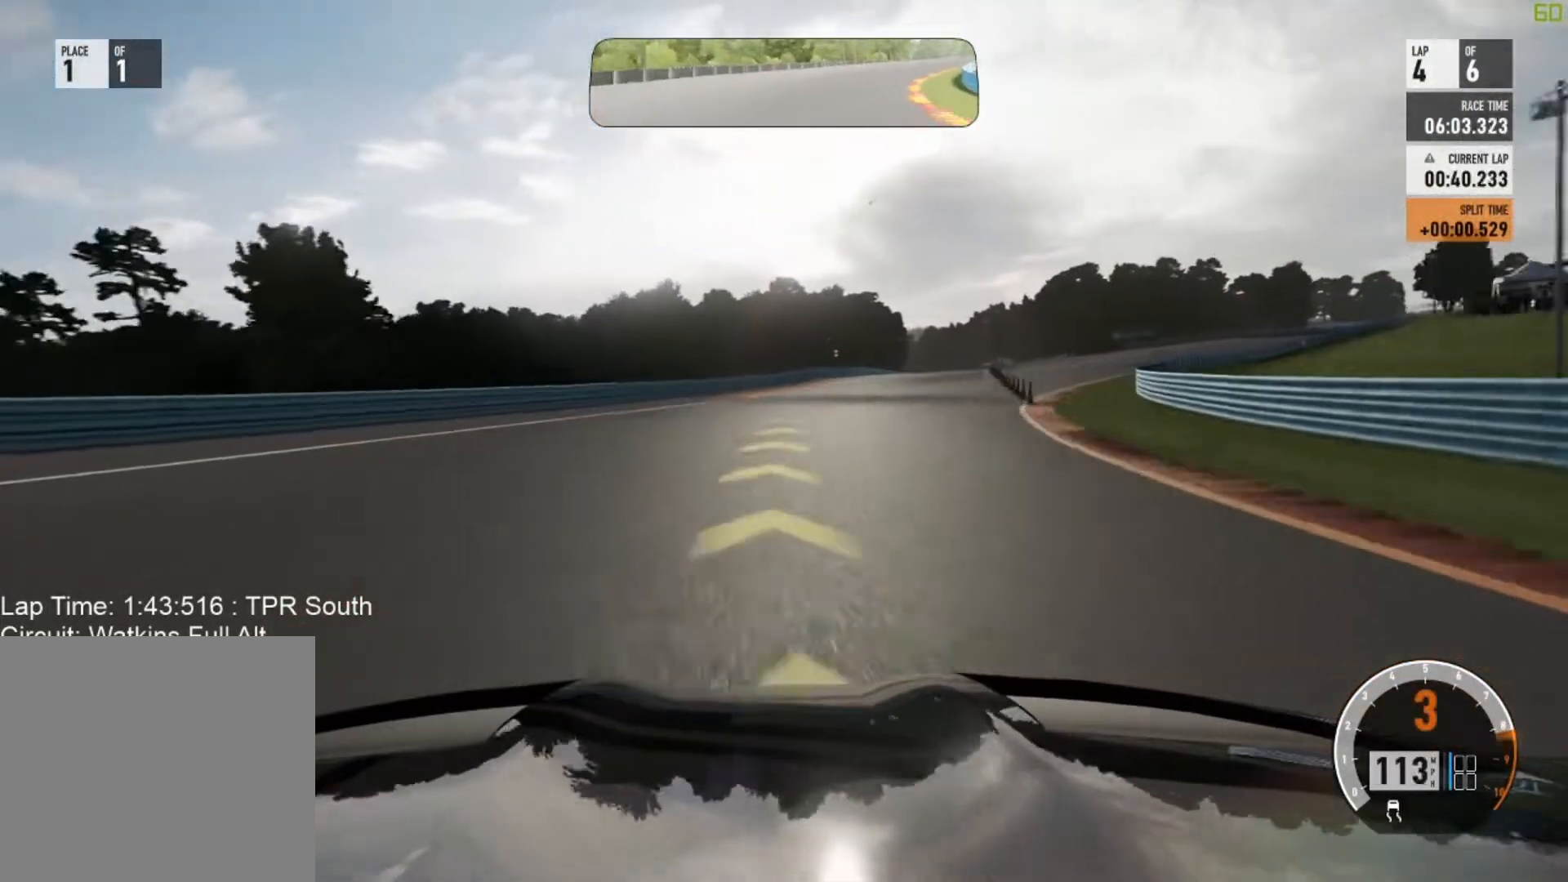
{"buttons": ["A"], "left_stick": "right", "events": [[283, "left_stick", "center"], [333, "left_stick", "left"], [400, "left_stick", "right"], [467, "A", "down"]]}
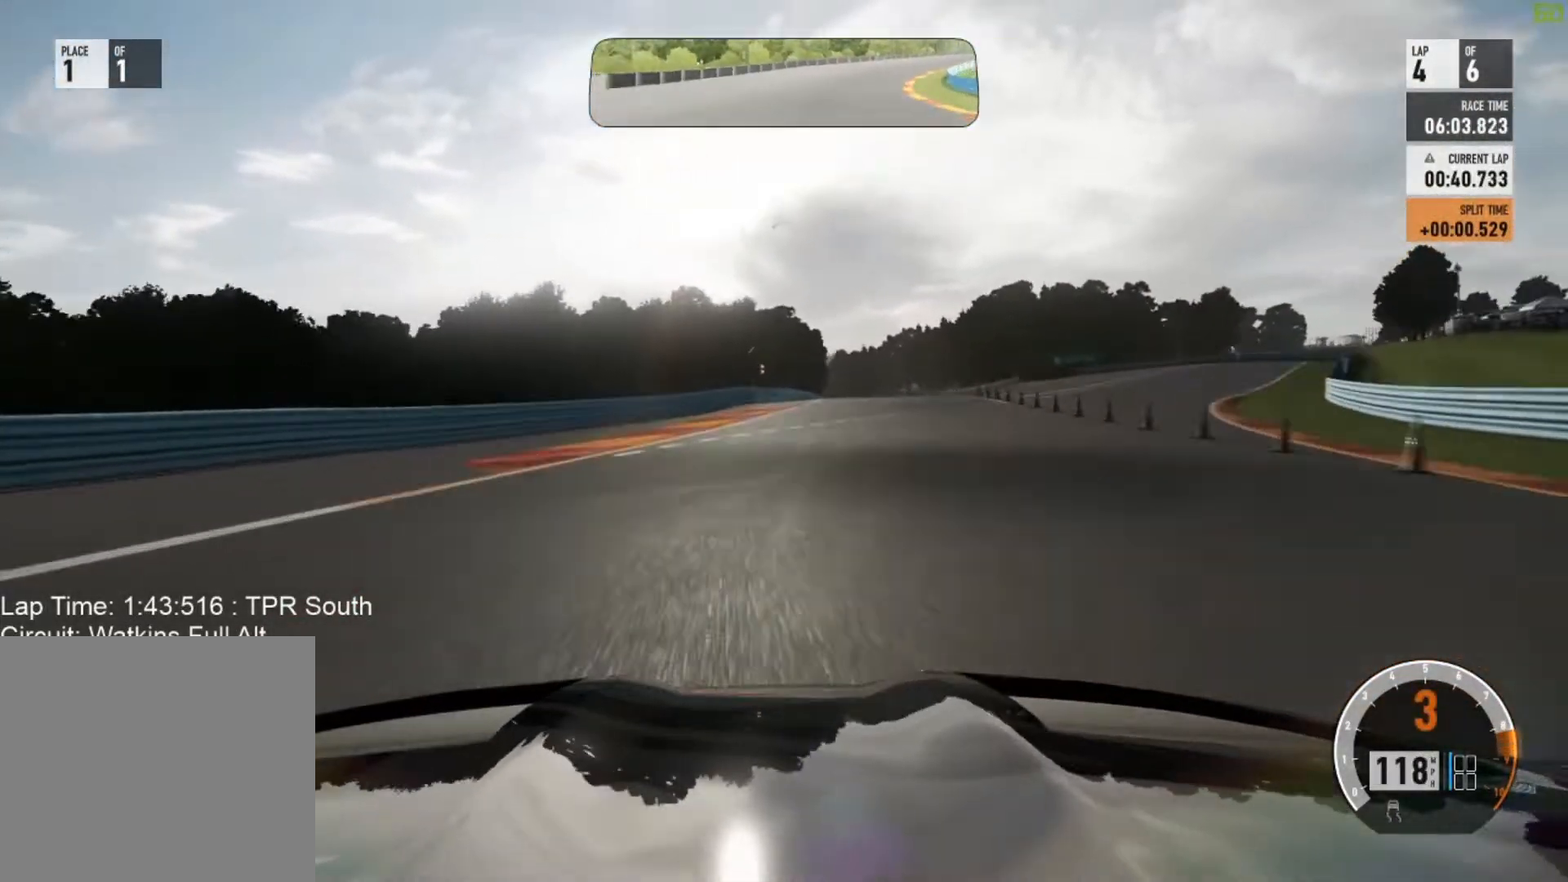
{"buttons": [], "left_stick": "right", "events": [[17, "B", "down"], [67, "A", "up"], [217, "B", "up"], [283, "left_stick", "center"], [383, "left_stick", "right"]]}
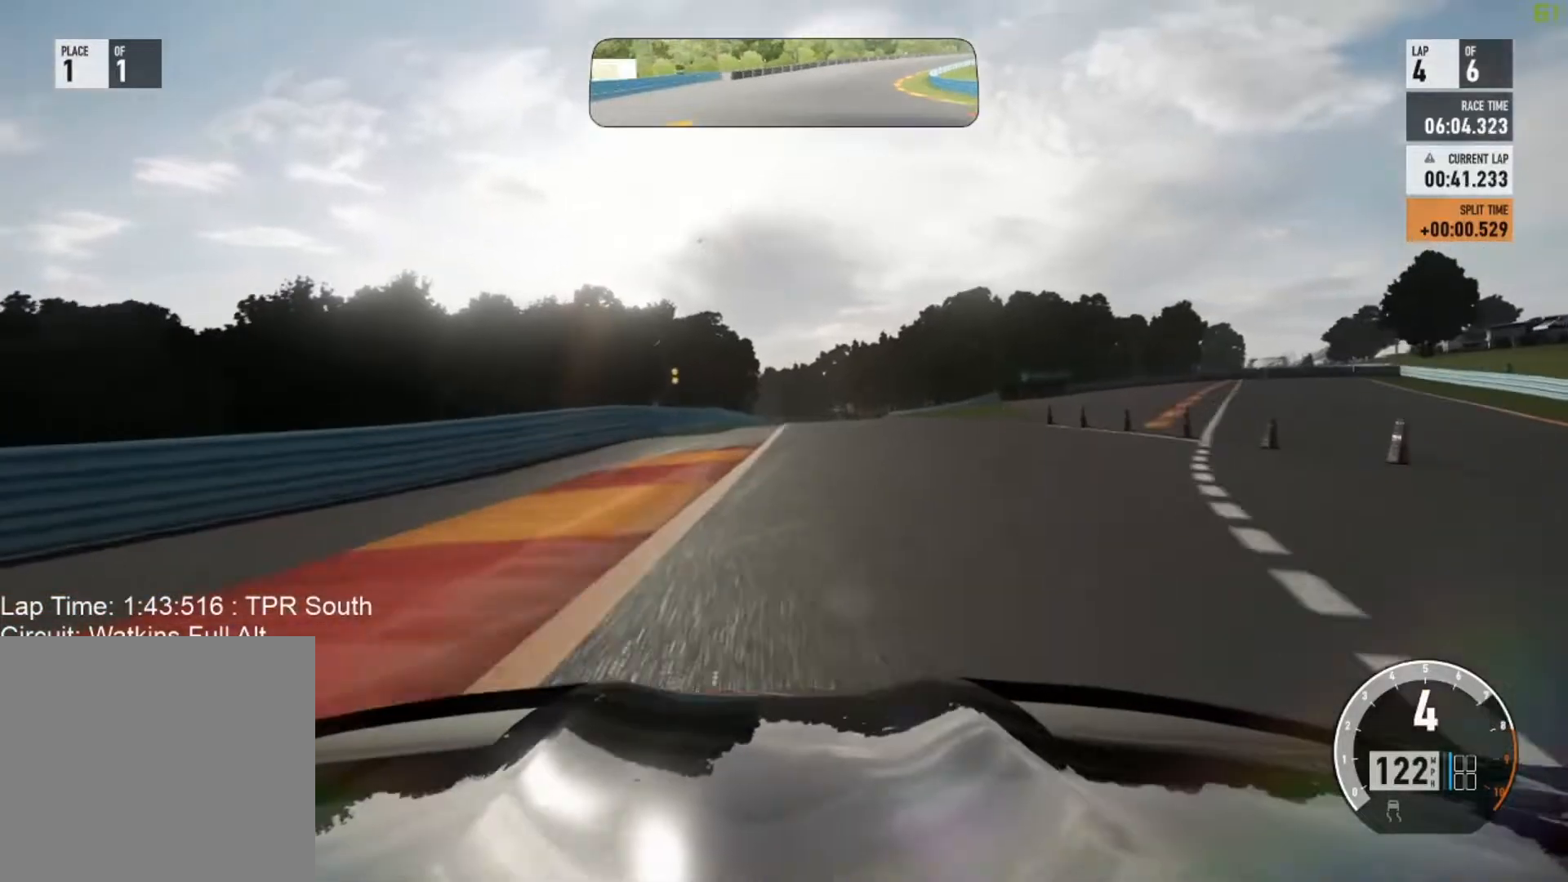
{"buttons": [], "left_stick": "right", "events": [[150, "left_stick", "center"], [267, "left_stick", "right"]]}
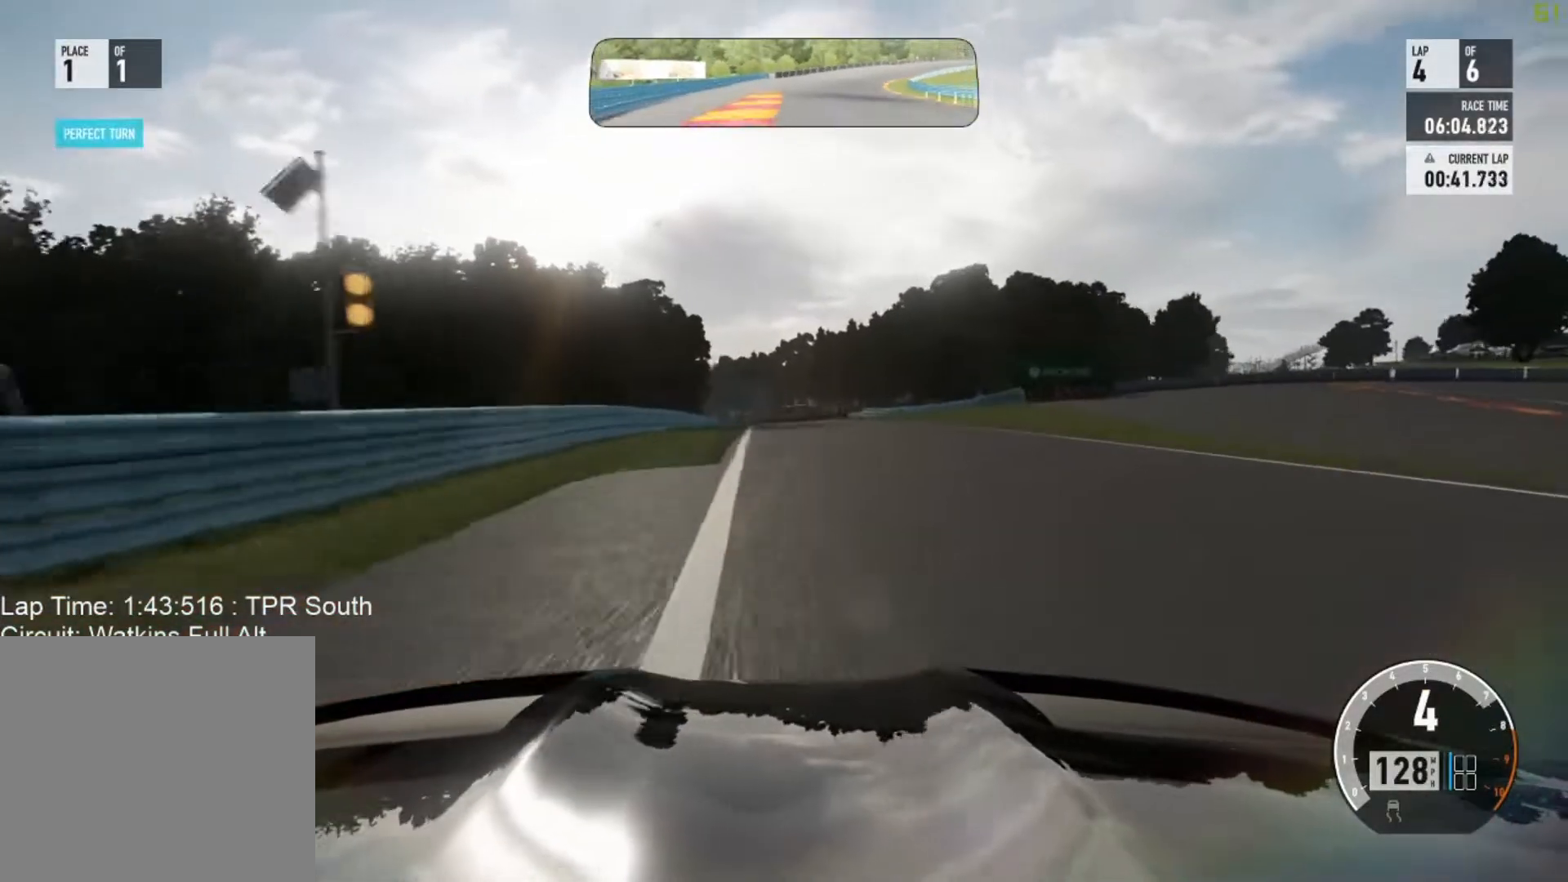
{"buttons": [], "left_stick": "center", "events": [[83, "left_stick", "center"], [267, "left_stick", "right"], [317, "left_stick", "up-right"], [467, "left_stick", "center"]]}
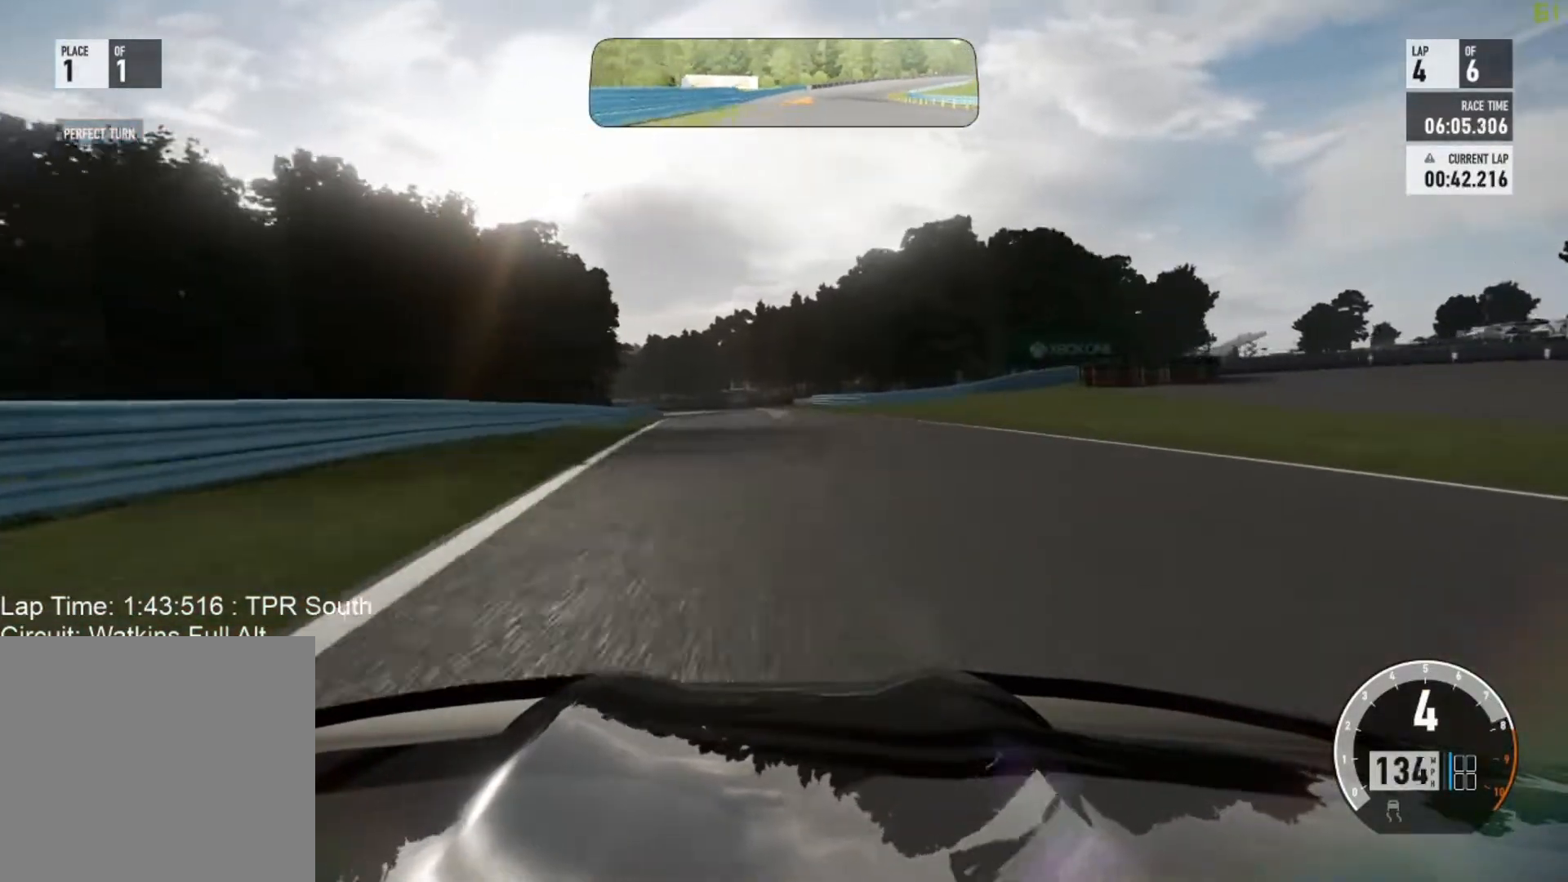
{"buttons": [], "left_stick": "center", "events": []}
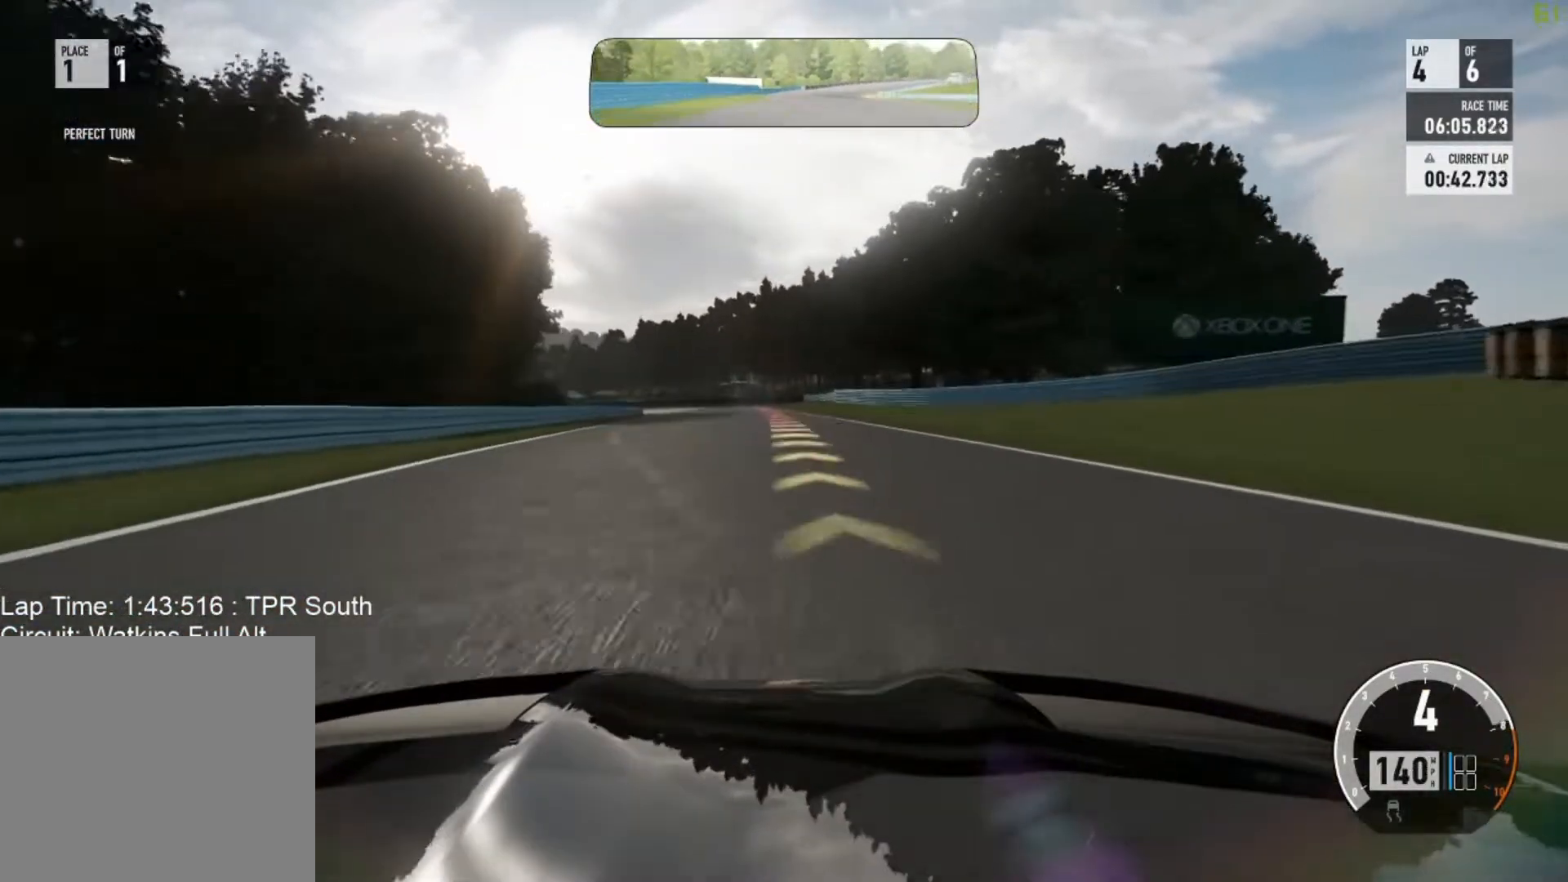
{"buttons": [], "left_stick": "up-left", "events": [[200, "left_stick", "up-left"]]}
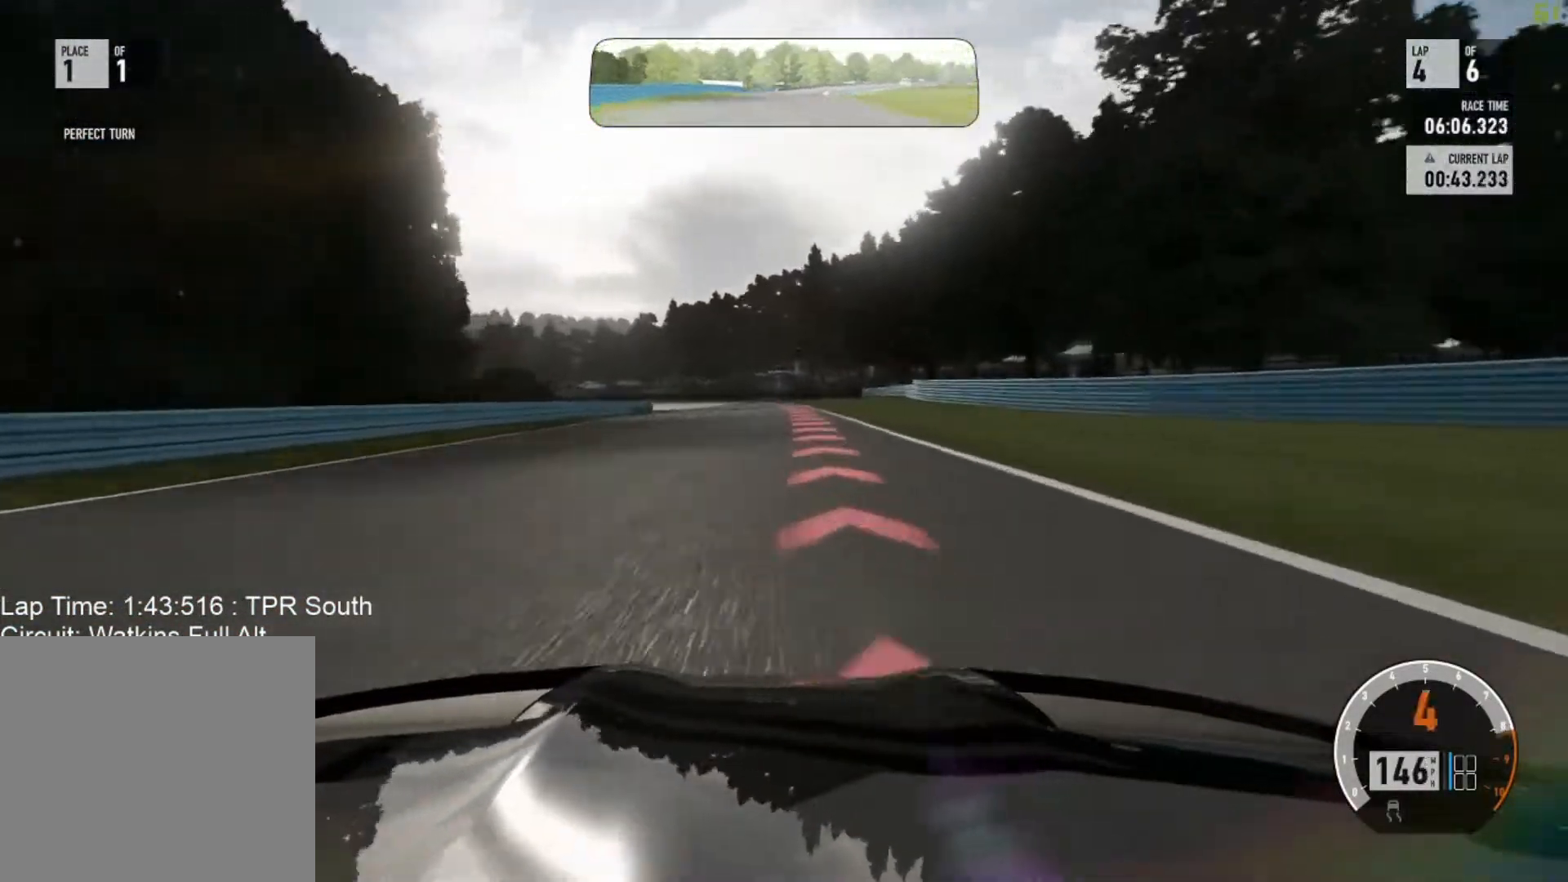
{"buttons": ["L2"], "left_stick": "up-left", "events": [[133, "L2", "down"], [150, "A", "down"], [150, "left_stick", "center"], [167, "X", "down"], [267, "left_stick", "up-left"], [317, "X", "up"], [333, "A", "up"]]}
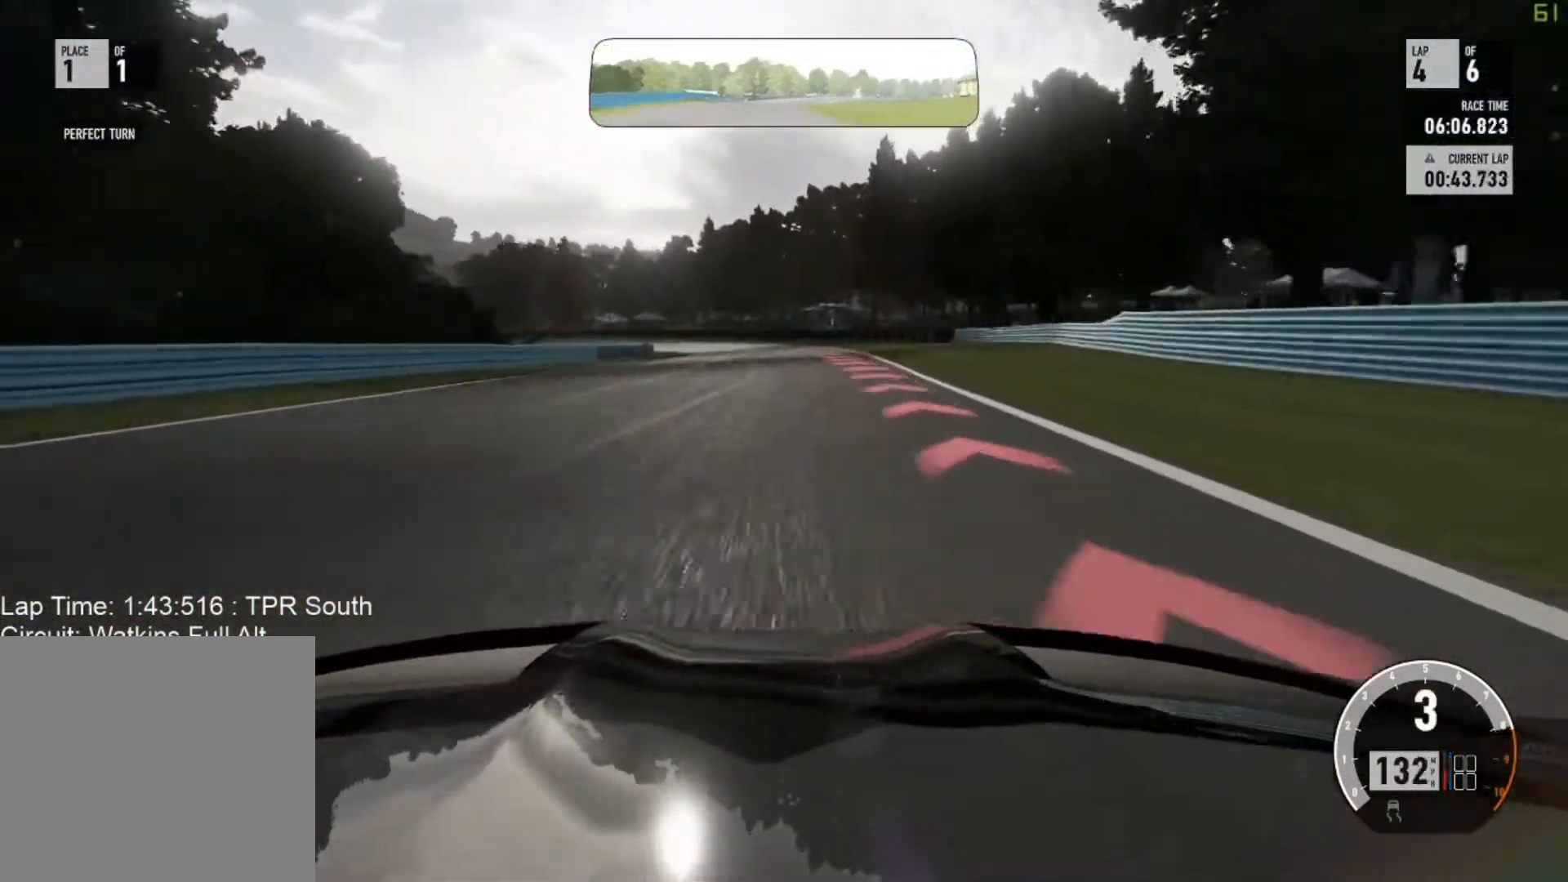
{"buttons": ["L2"], "left_stick": "up-left", "events": [[150, "left_stick", "center"], [283, "left_stick", "left"], [350, "left_stick", "up-left"]]}
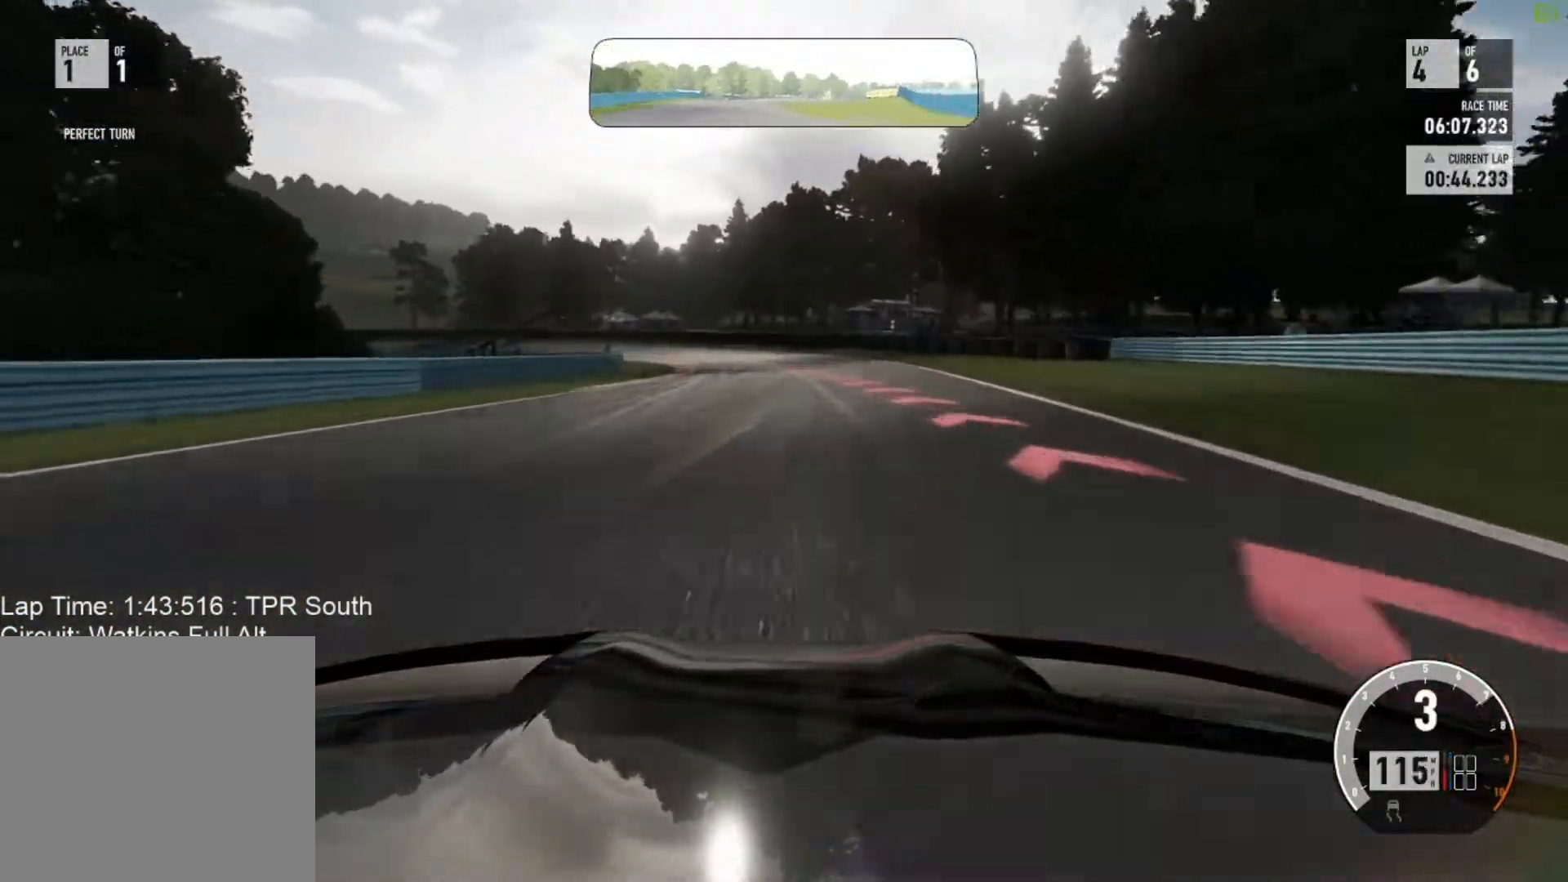
{"buttons": ["L2"], "left_stick": "up-left", "events": [[150, "left_stick", "center"], [250, "left_stick", "up-left"]]}
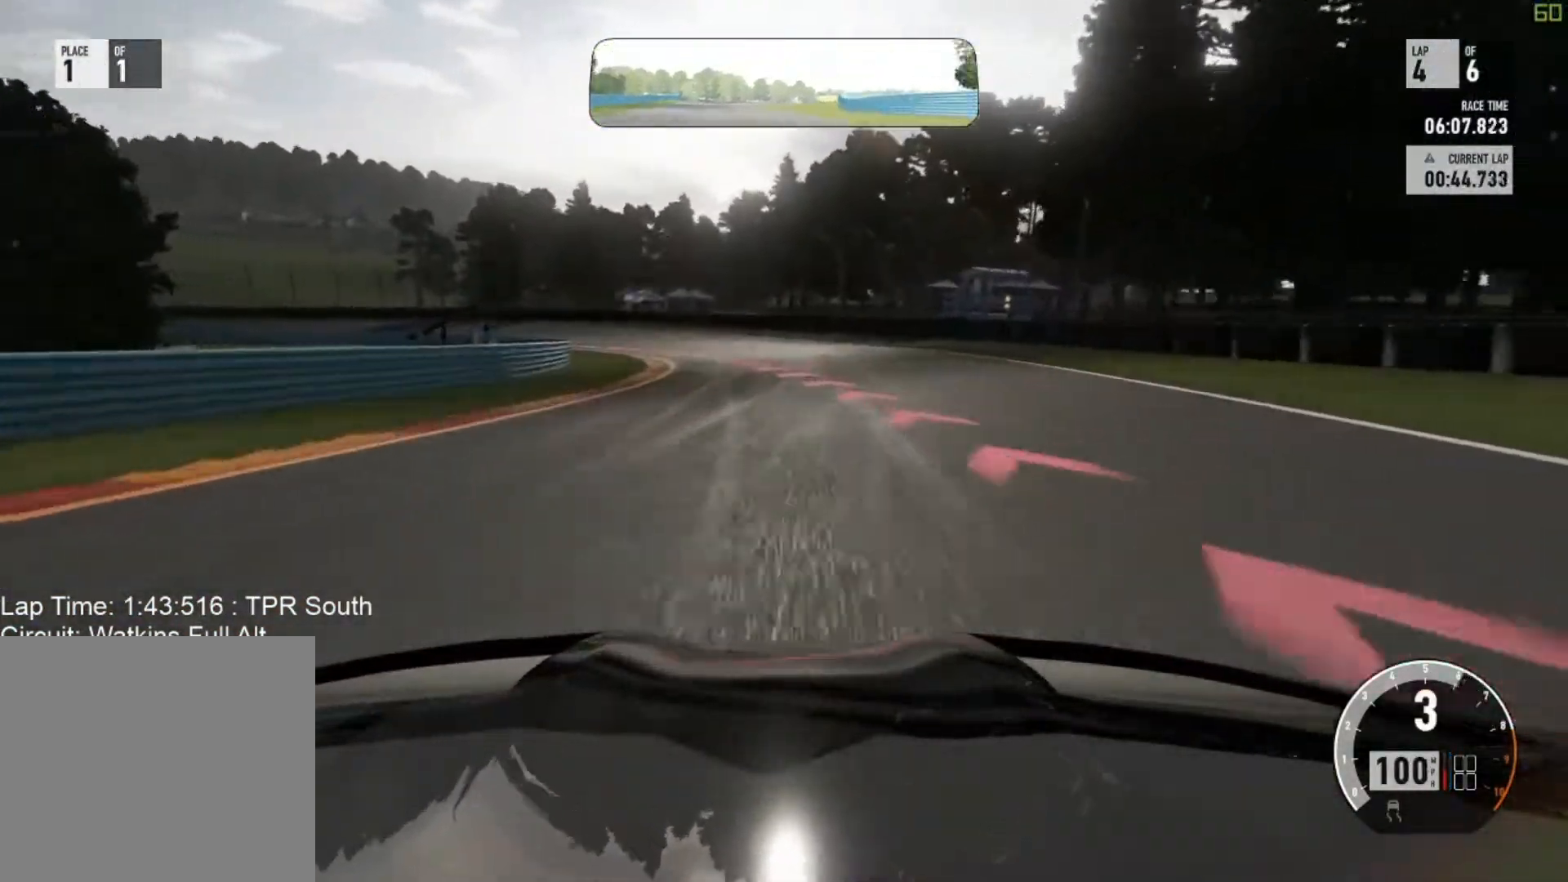
{"buttons": ["L2"], "left_stick": "up-left", "events": []}
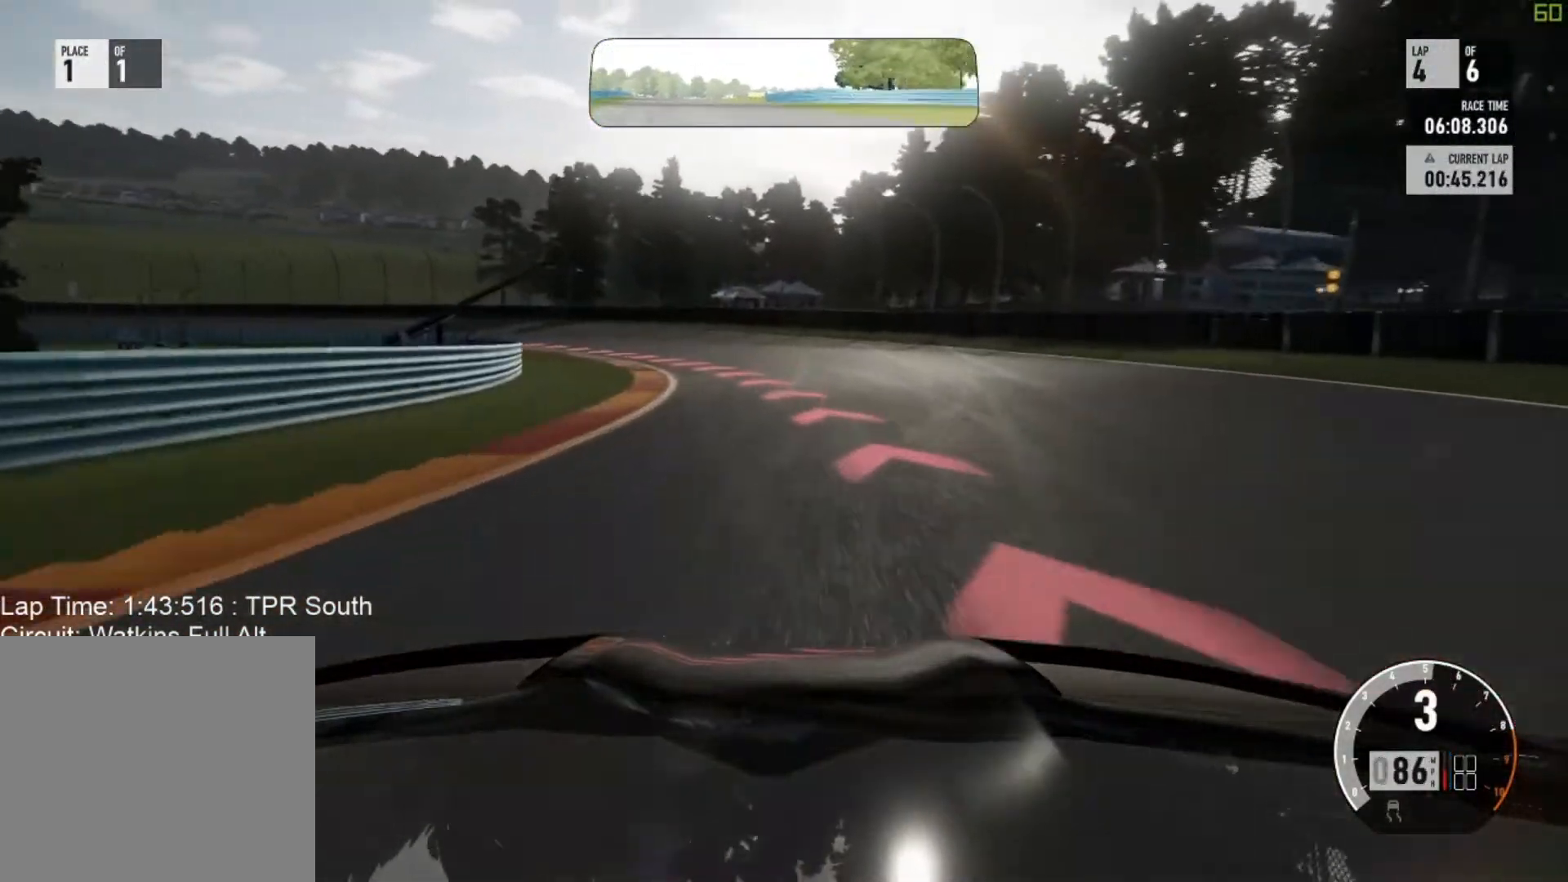
{"buttons": [], "left_stick": "up-left", "events": [[150, "L2", "up"], [417, "L2", "down"], [500, "L2", "up"]]}
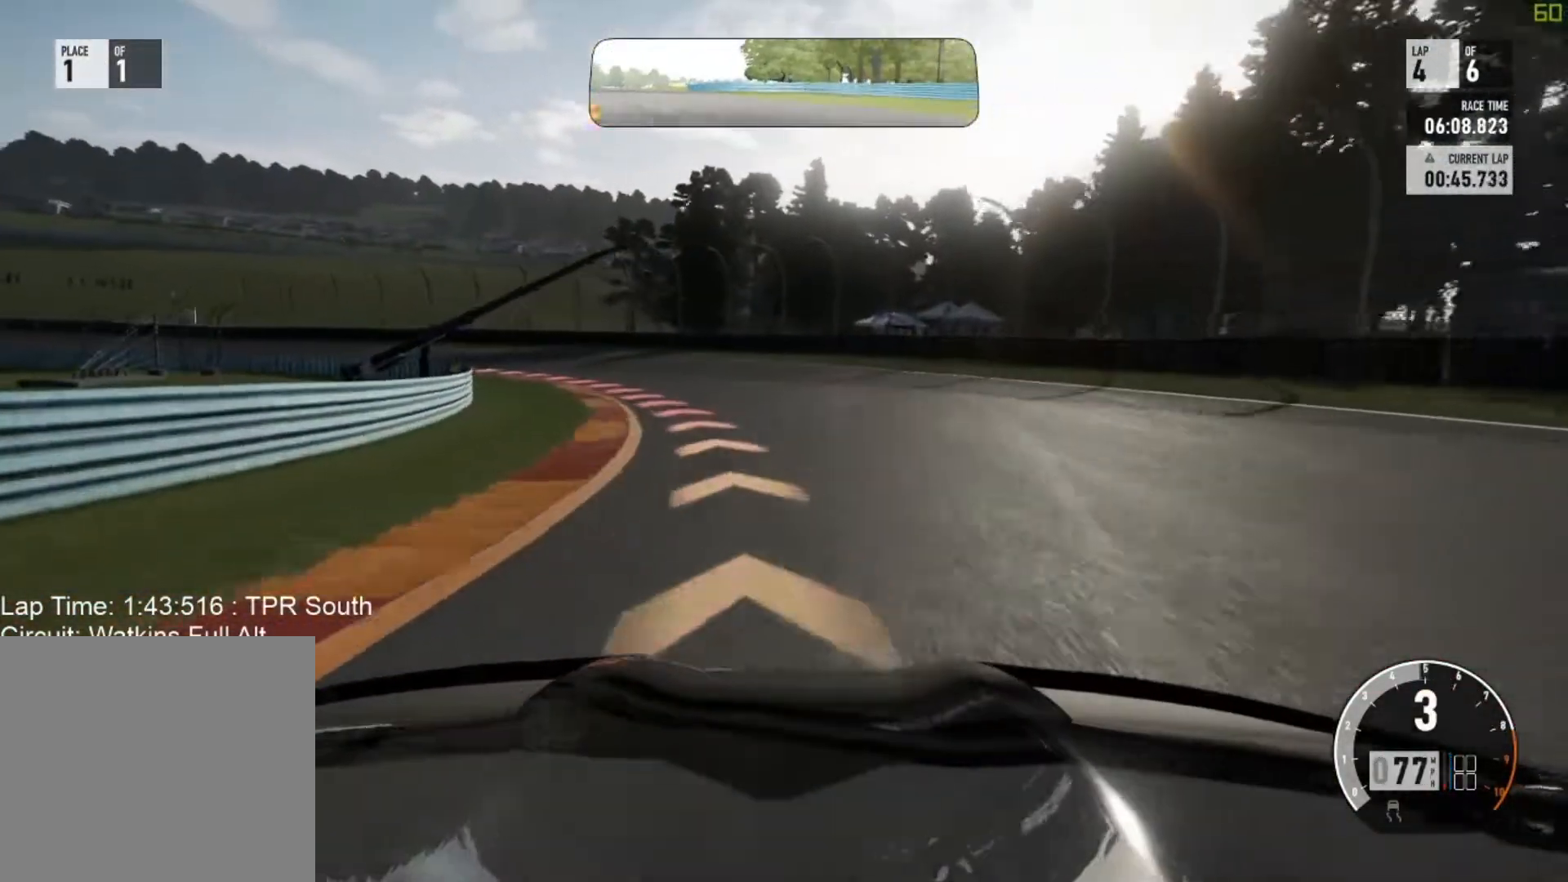
{"buttons": [], "left_stick": "up-left", "events": []}
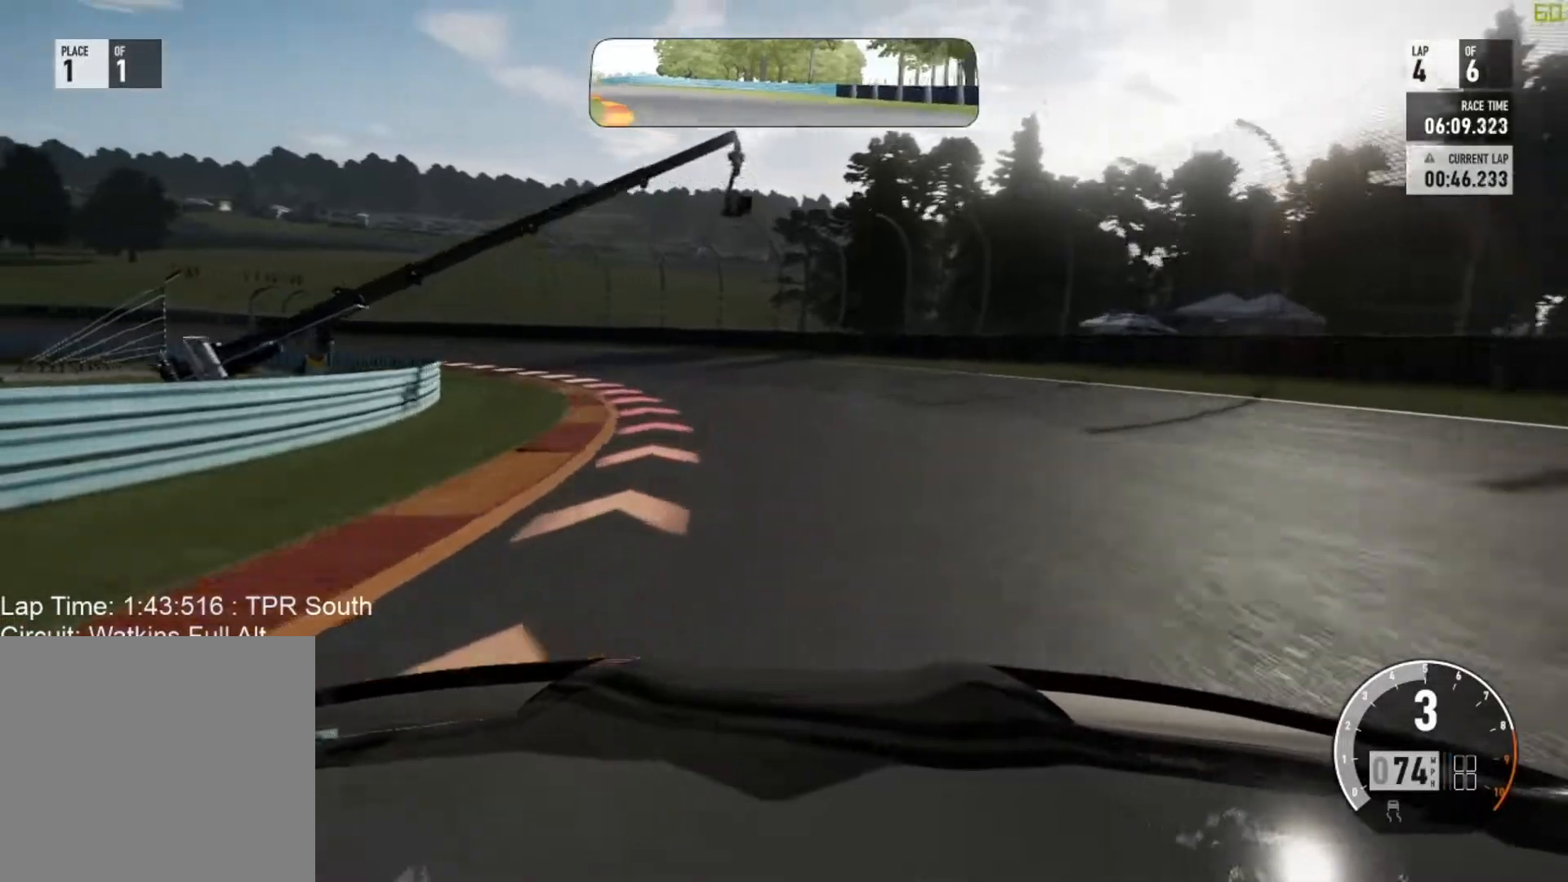
{"buttons": [], "left_stick": "up-left", "events": []}